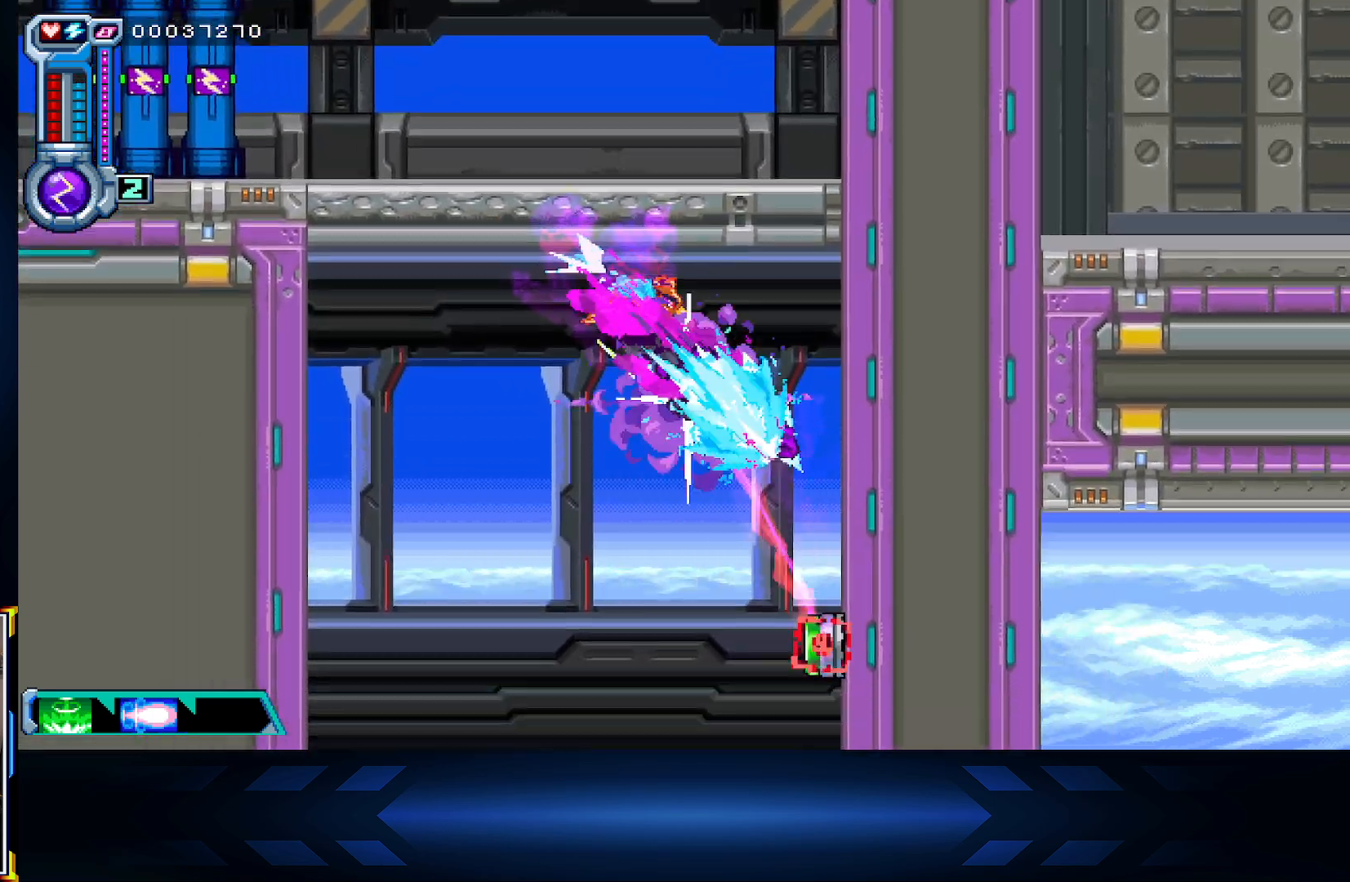
Gameplay with a controller (Xbox layout); each line is a JSON object with the inputs held at the frame after it. "events" lists button and stick changes between this image and that frame as [ms after this image, input, new state], when the widget could be followed in between.
{"buttons": [], "left_stick": "up-right", "right_stick": "center", "events": [[183, "X", "up"], [333, "left_stick", "up-right"]]}
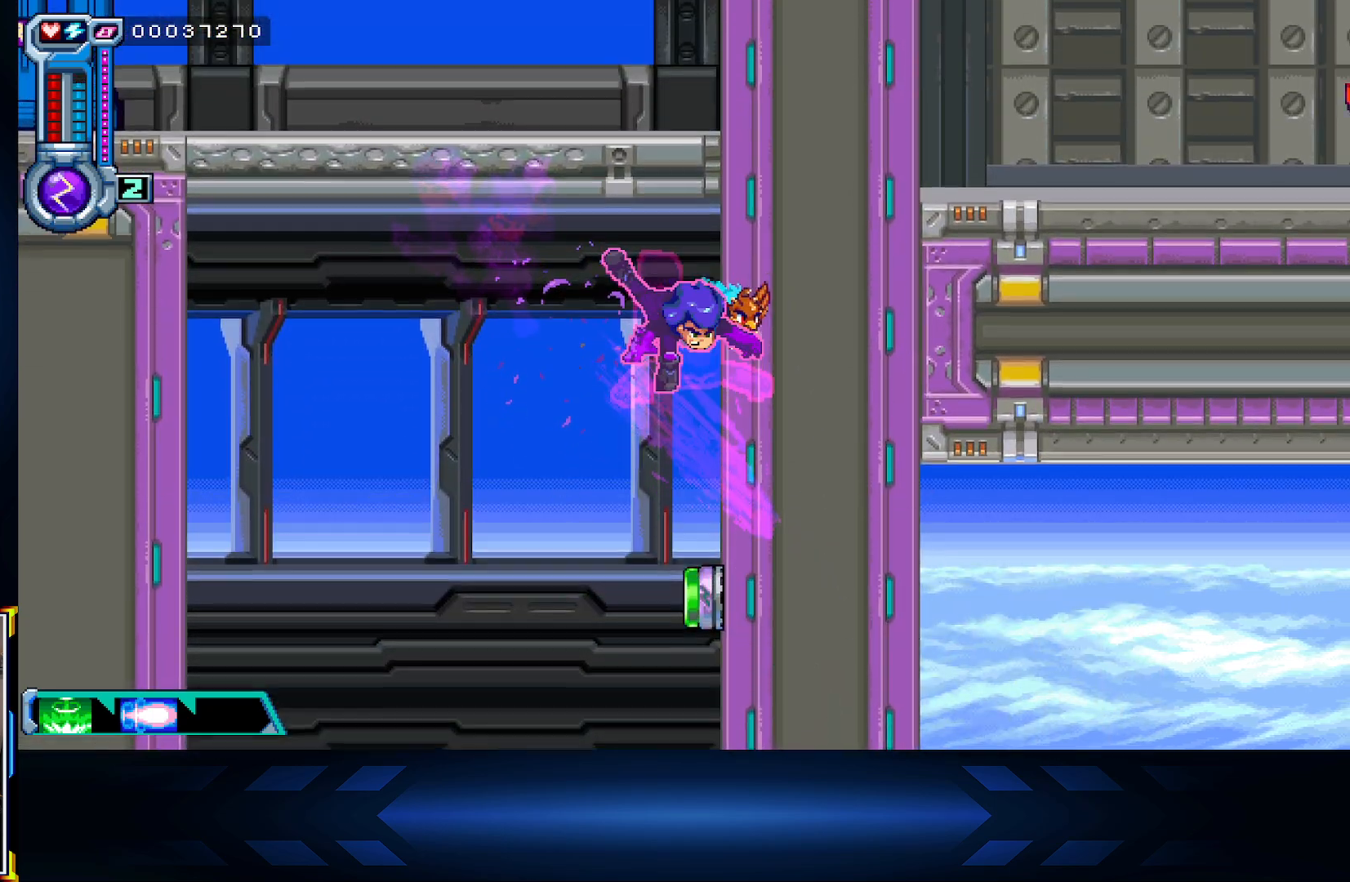
{"buttons": ["A"], "left_stick": "up-right", "right_stick": "center", "events": [[217, "A", "down"]]}
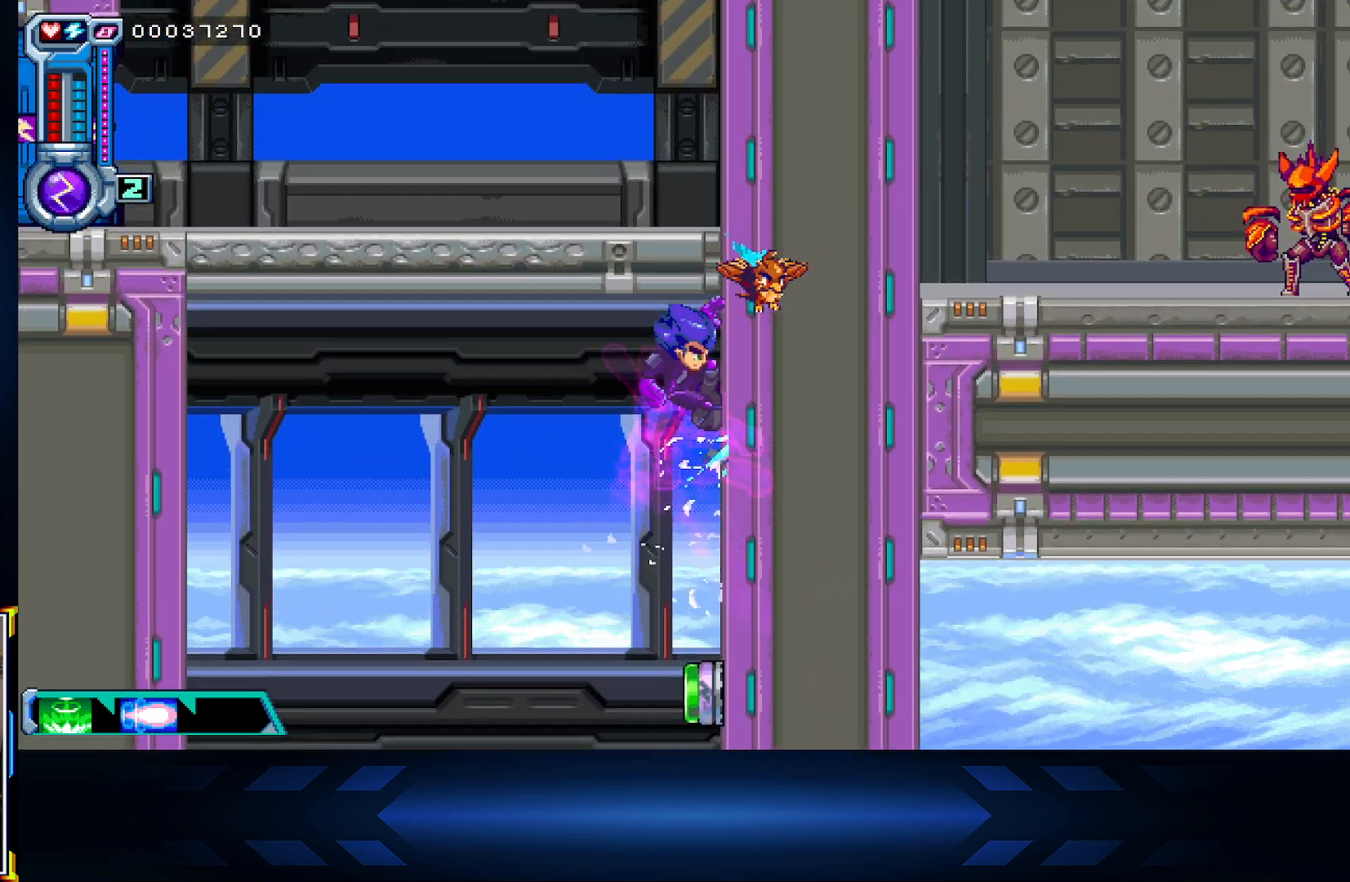
{"buttons": ["A"], "left_stick": "up-right", "right_stick": "center", "events": [[67, "A", "up"], [133, "A", "down"], [300, "left_stick", "up-left"], [467, "left_stick", "up-right"]]}
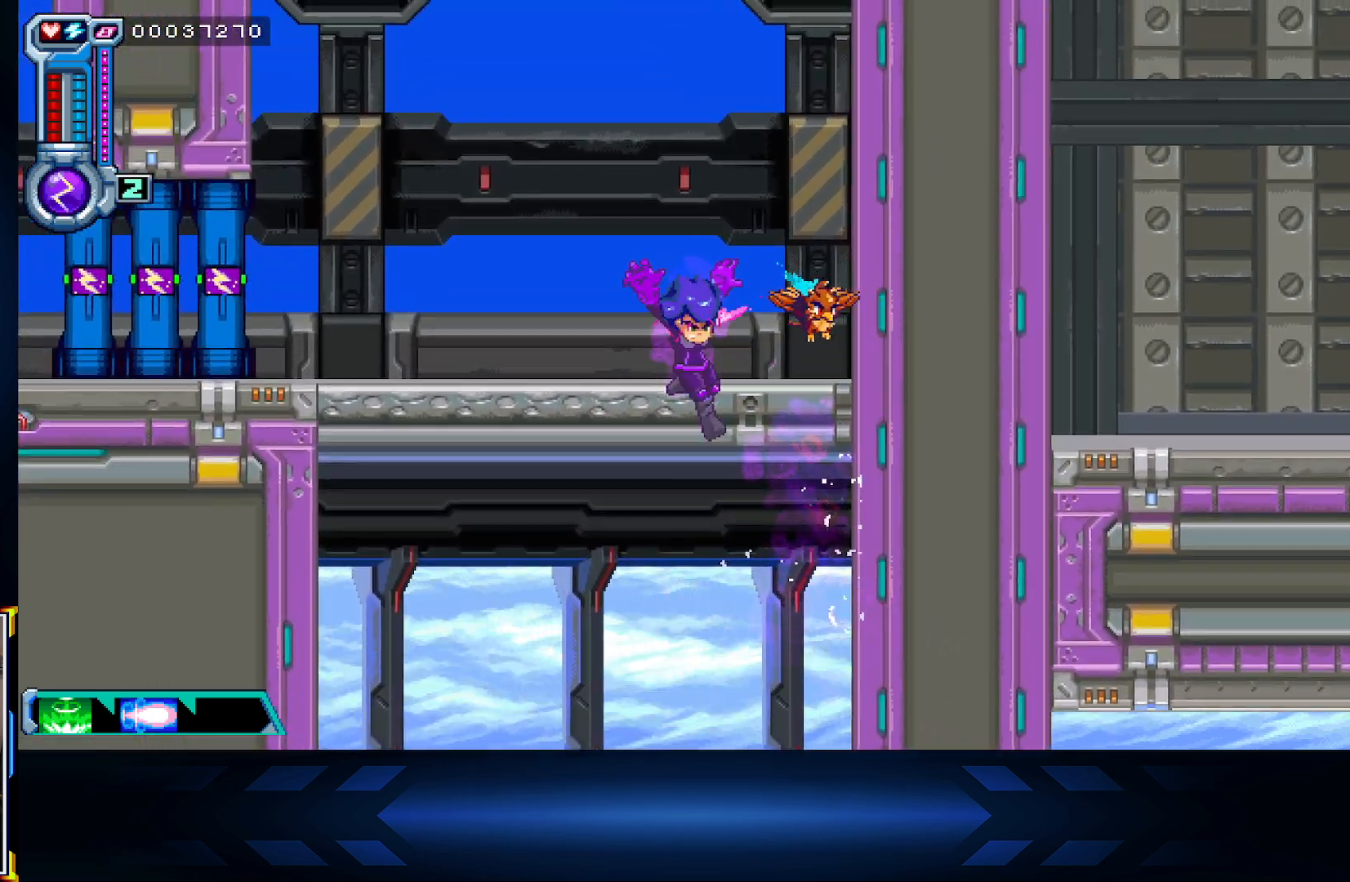
{"buttons": ["A"], "left_stick": "up-right", "right_stick": "center", "events": [[17, "A", "up"], [150, "A", "down"], [350, "A", "up"], [400, "A", "down"]]}
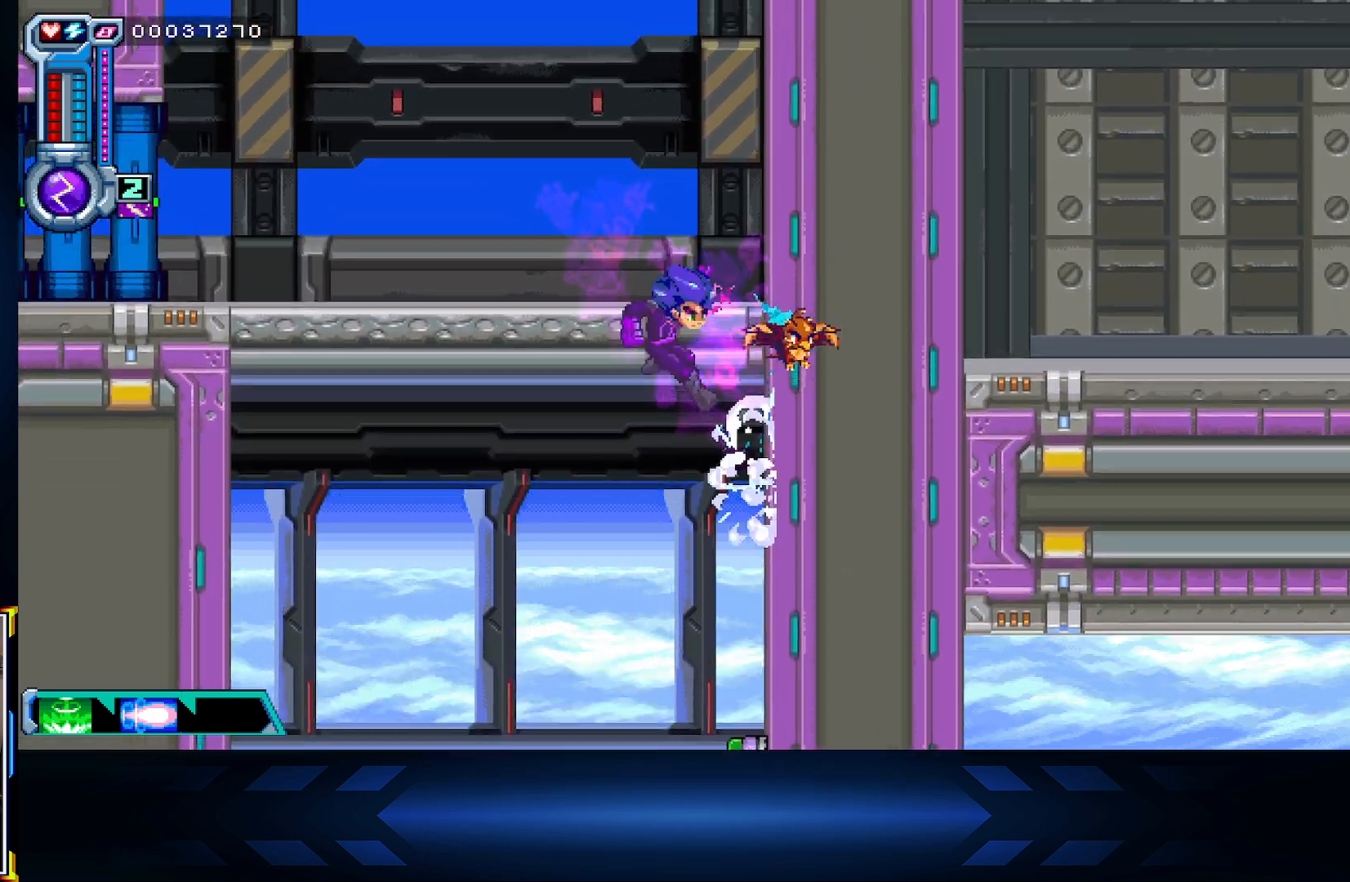
{"buttons": [], "left_stick": "up", "right_stick": "center", "events": [[100, "A", "up"], [200, "left_stick", "right"], [317, "left_stick", "up-right"], [350, "A", "down"], [450, "left_stick", "up"], [500, "A", "up"]]}
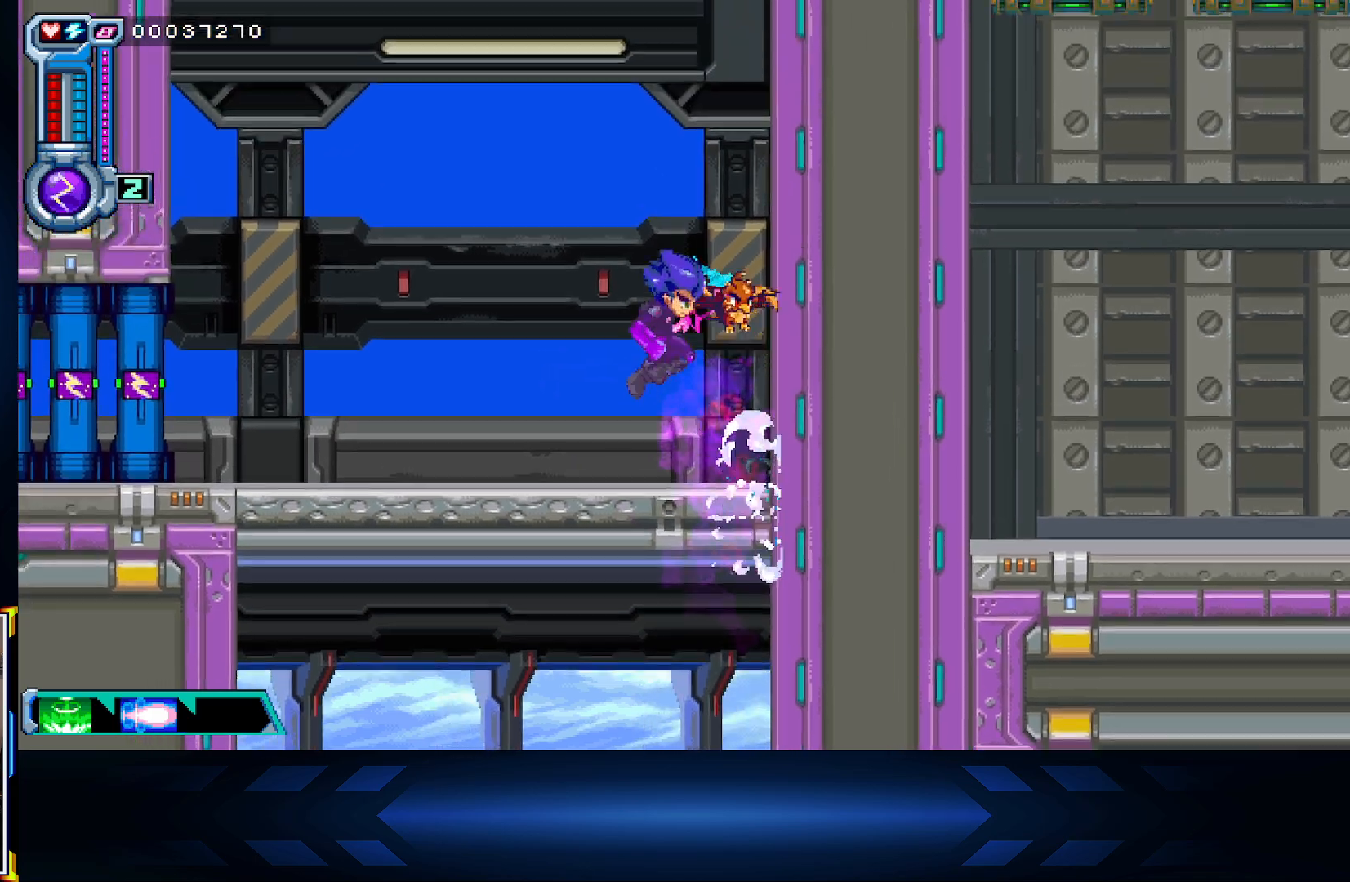
{"buttons": ["A"], "left_stick": "down", "right_stick": "center", "events": [[33, "left_stick", "up-left"], [200, "left_stick", "center"], [383, "left_stick", "down"], [500, "A", "down"]]}
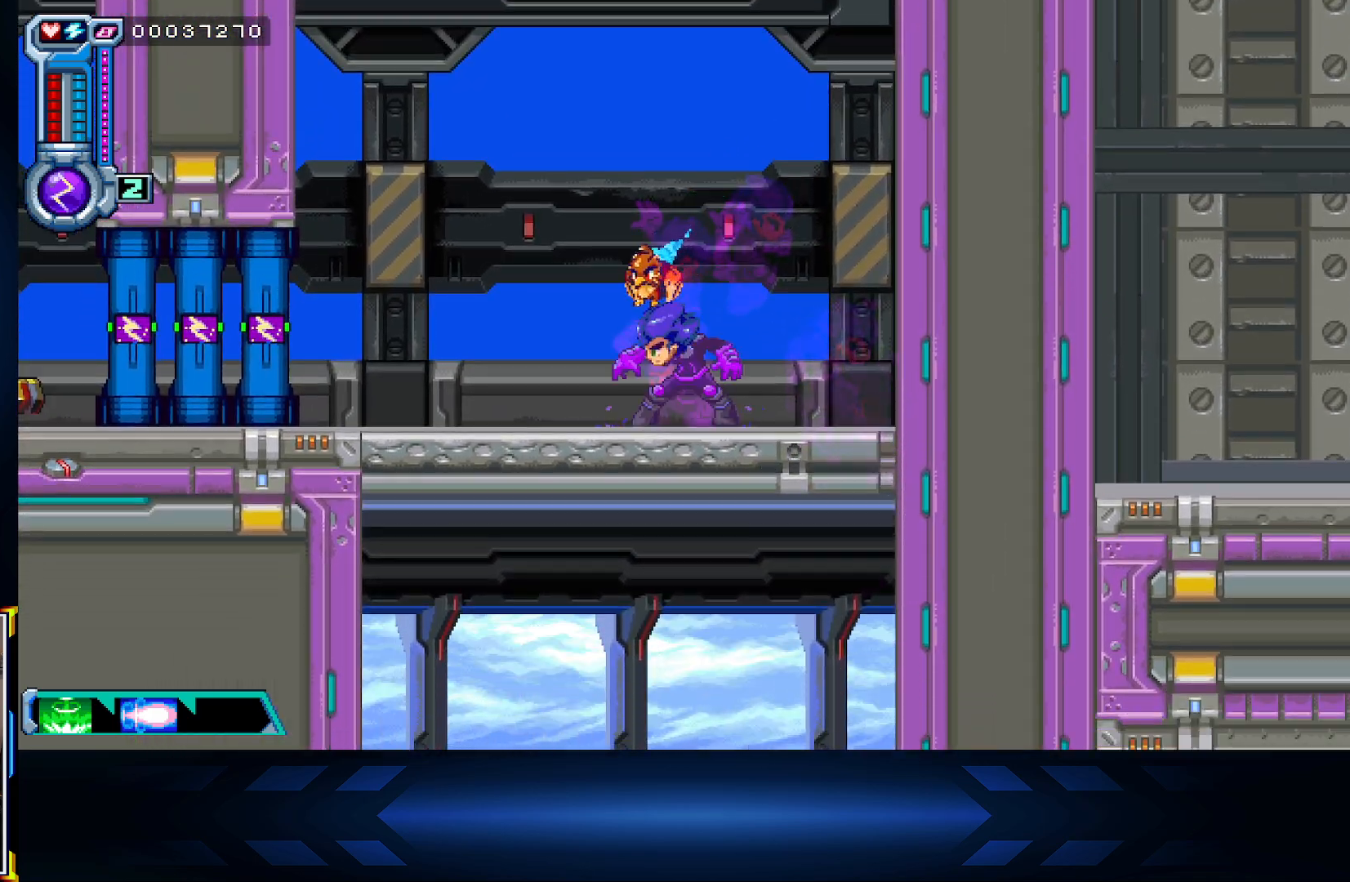
{"buttons": [], "left_stick": "left", "right_stick": "center", "events": [[167, "A", "up"], [183, "left_stick", "center"], [483, "left_stick", "left"]]}
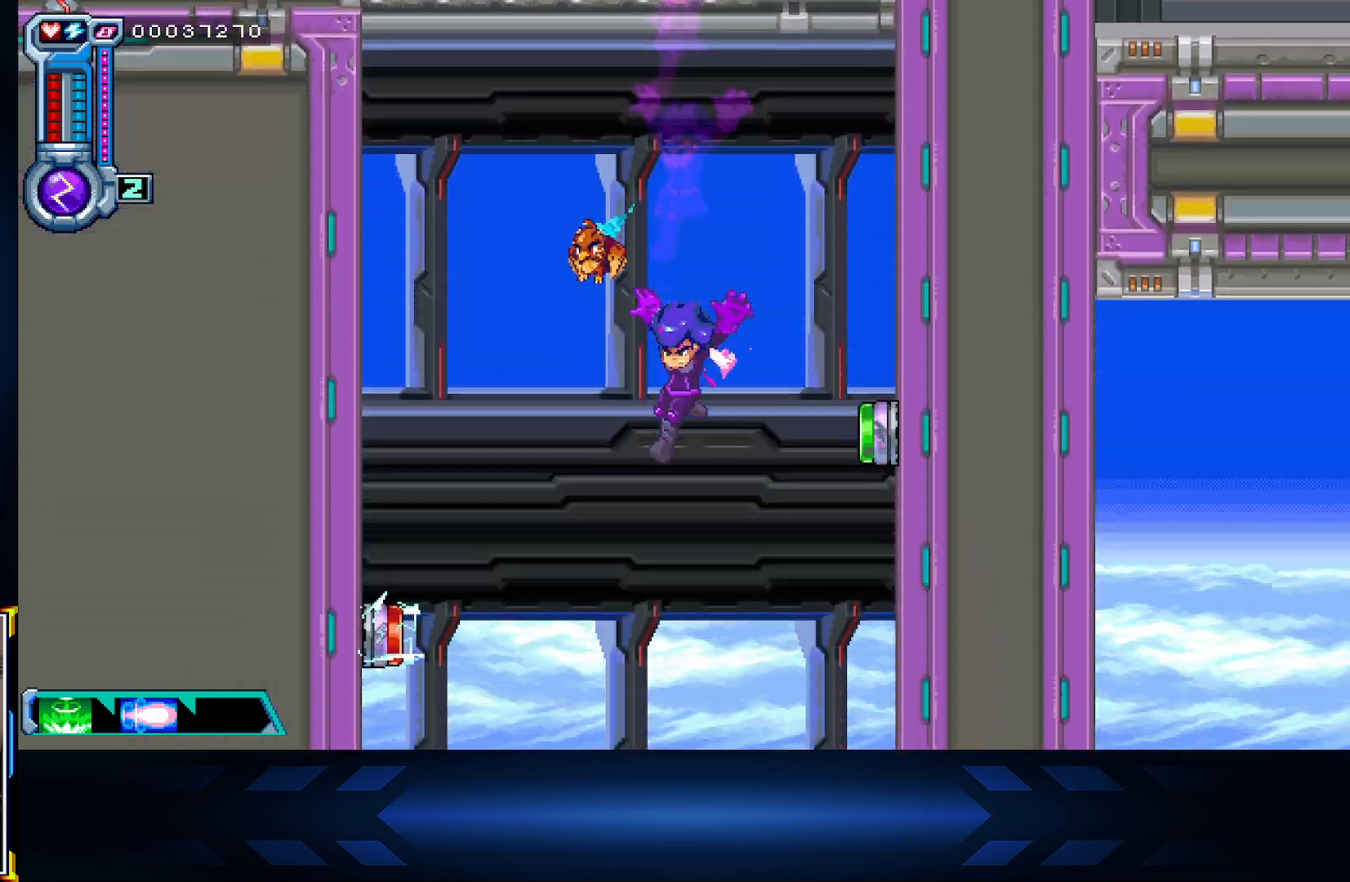
{"buttons": ["X"], "left_stick": "right", "right_stick": "center", "events": [[83, "left_stick", "center"], [167, "left_stick", "right"], [300, "X", "down"]]}
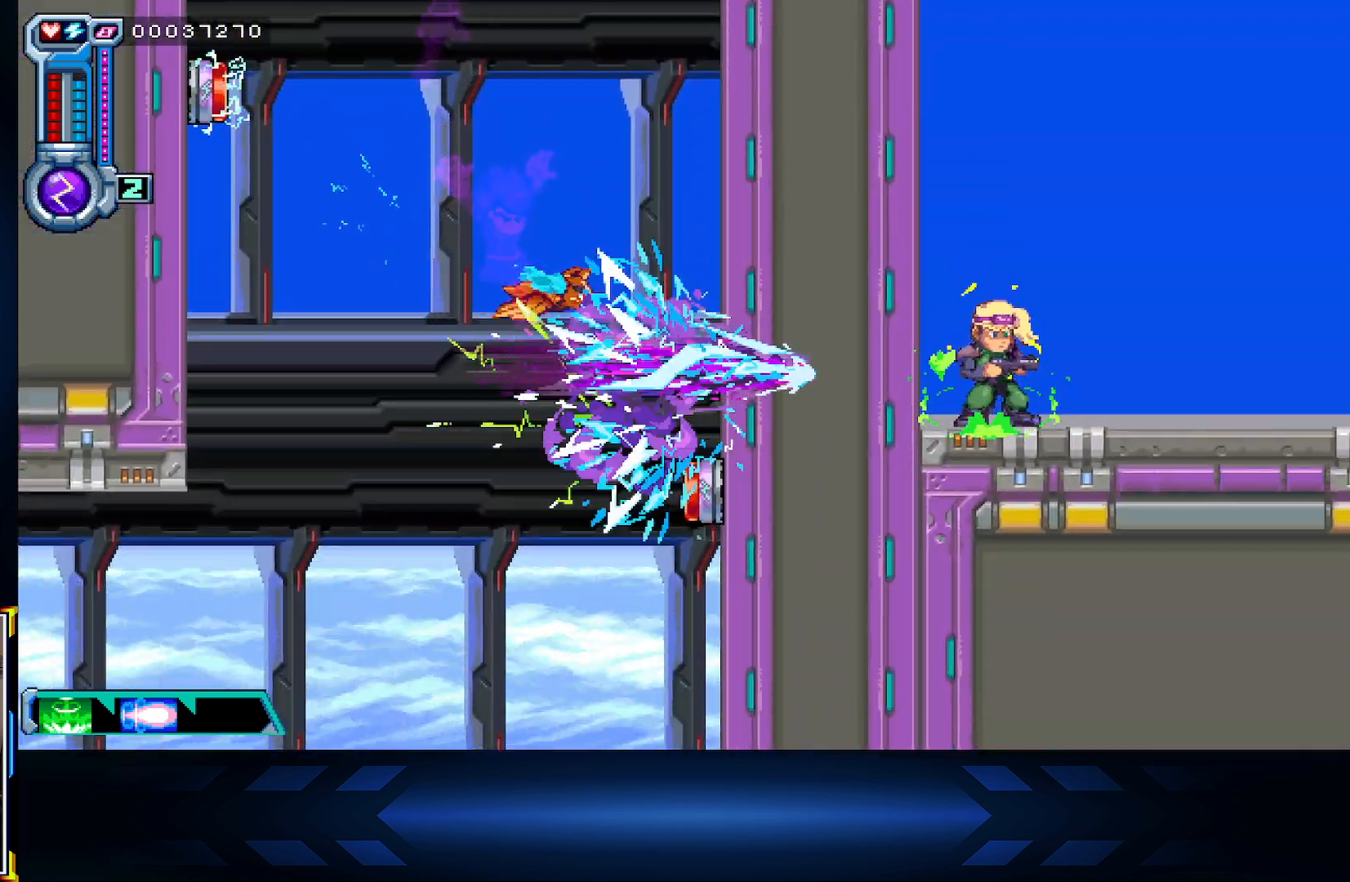
{"buttons": [], "left_stick": "right", "right_stick": "center", "events": [[67, "X", "up"], [100, "left_stick", "up"], [200, "left_stick", "center"], [317, "left_stick", "right"]]}
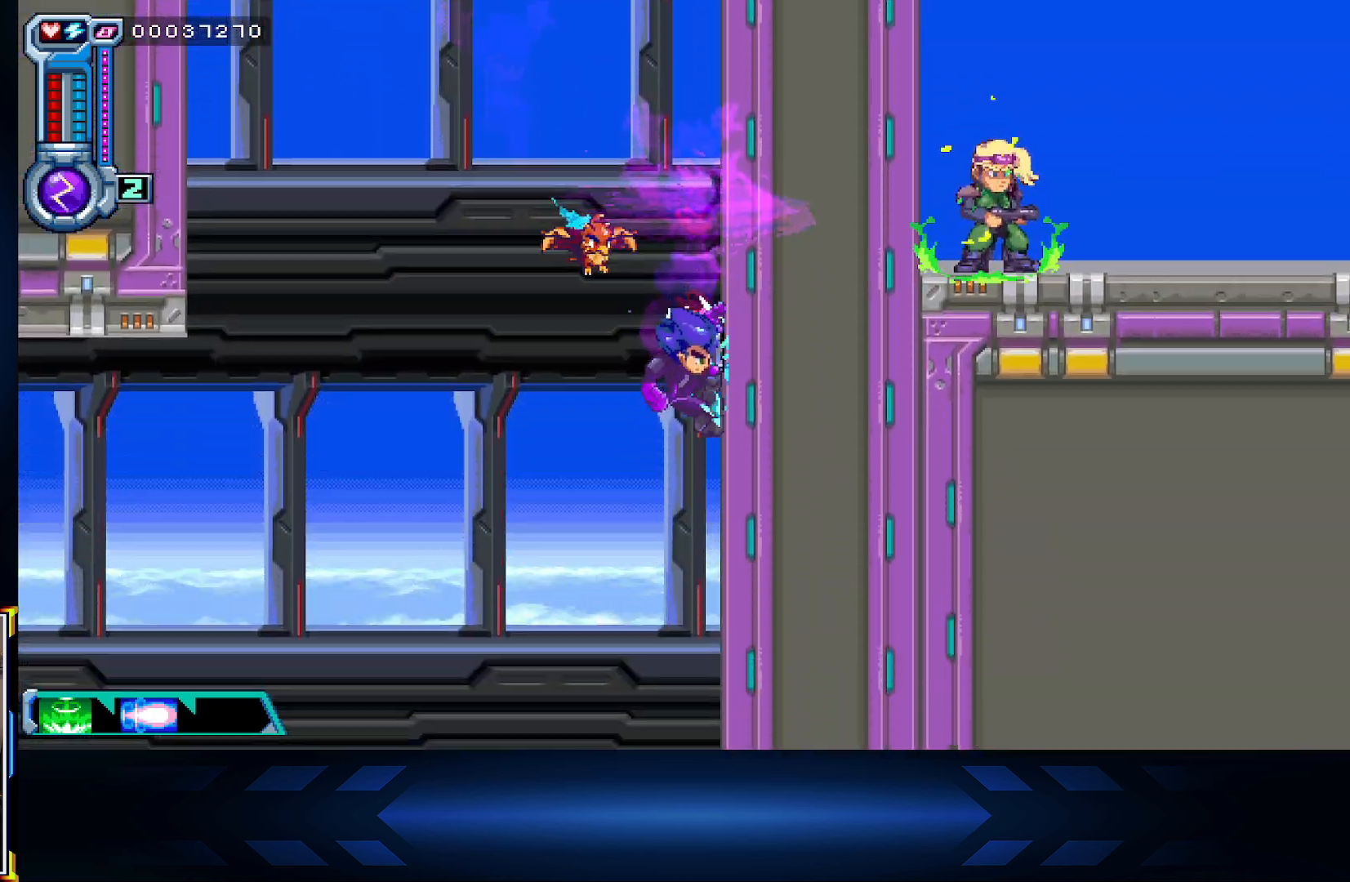
{"buttons": ["A"], "left_stick": "up-left", "right_stick": "center", "events": [[300, "A", "down"], [383, "left_stick", "up-left"]]}
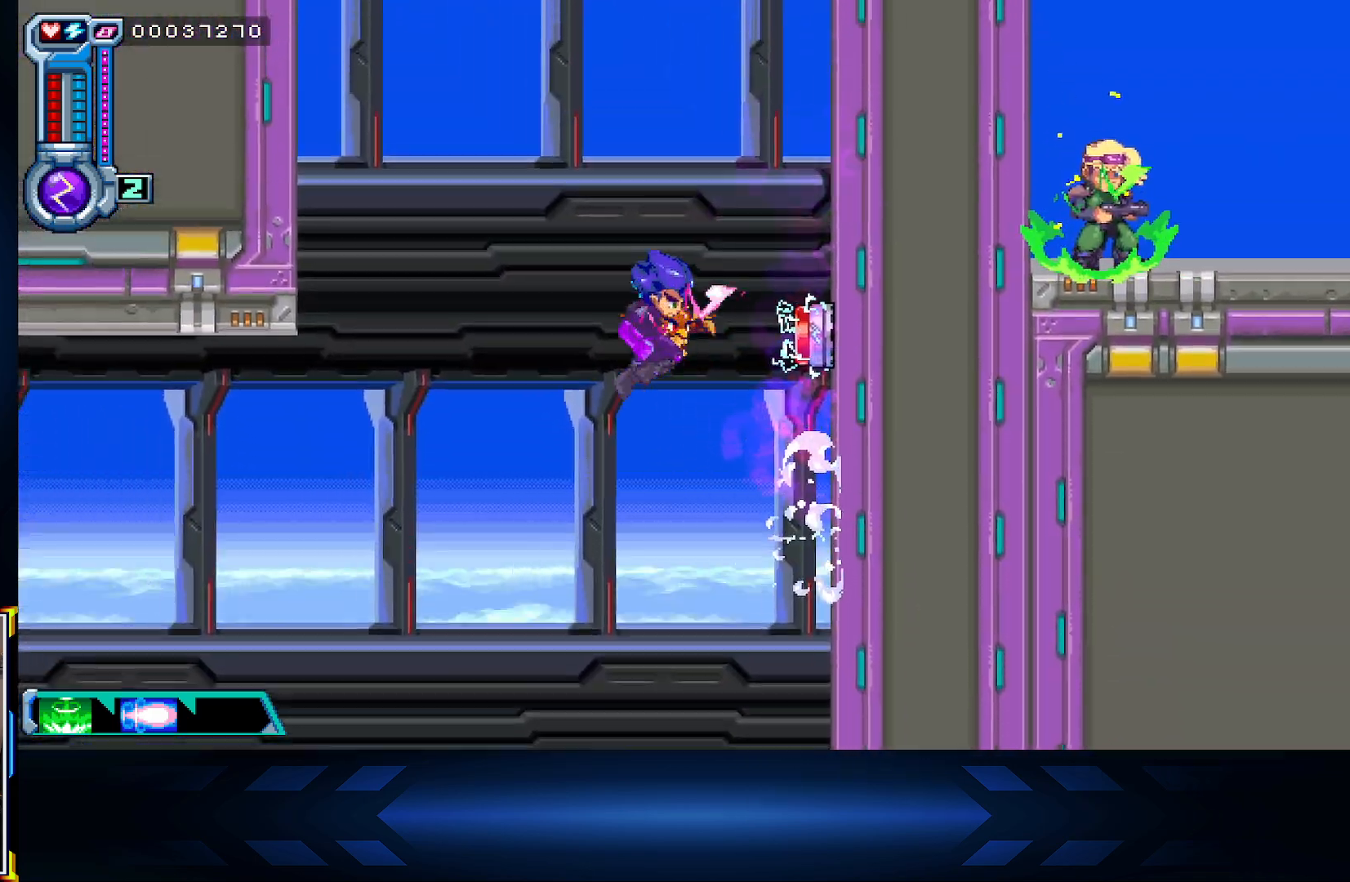
{"buttons": ["X"], "left_stick": "up", "right_stick": "center", "events": [[133, "left_stick", "right"], [233, "X", "down"], [300, "A", "up"], [417, "left_stick", "up"]]}
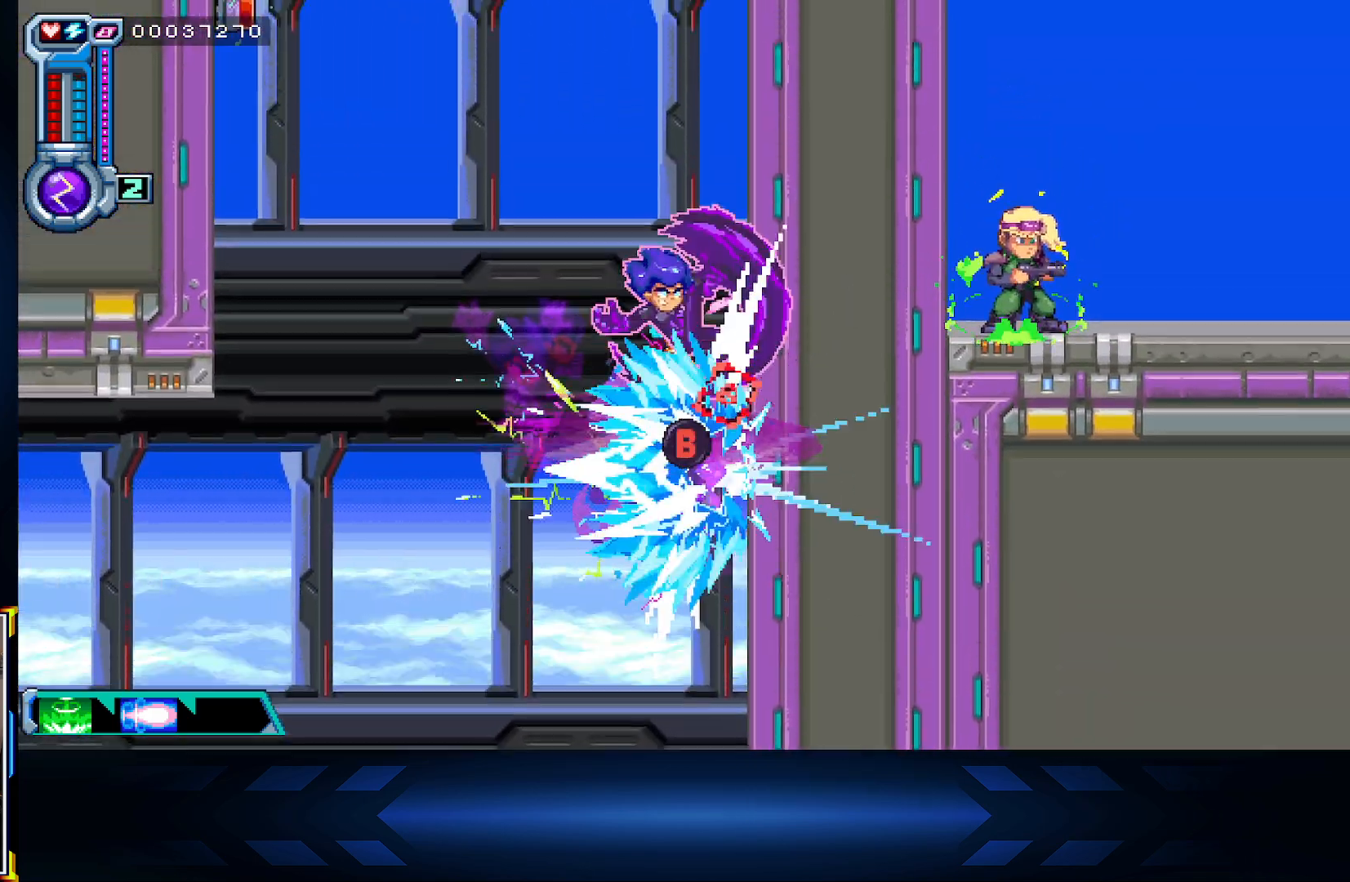
{"buttons": ["X"], "left_stick": "up-left", "right_stick": "center", "events": [[67, "X", "up"], [233, "left_stick", "up-left"], [283, "X", "down"]]}
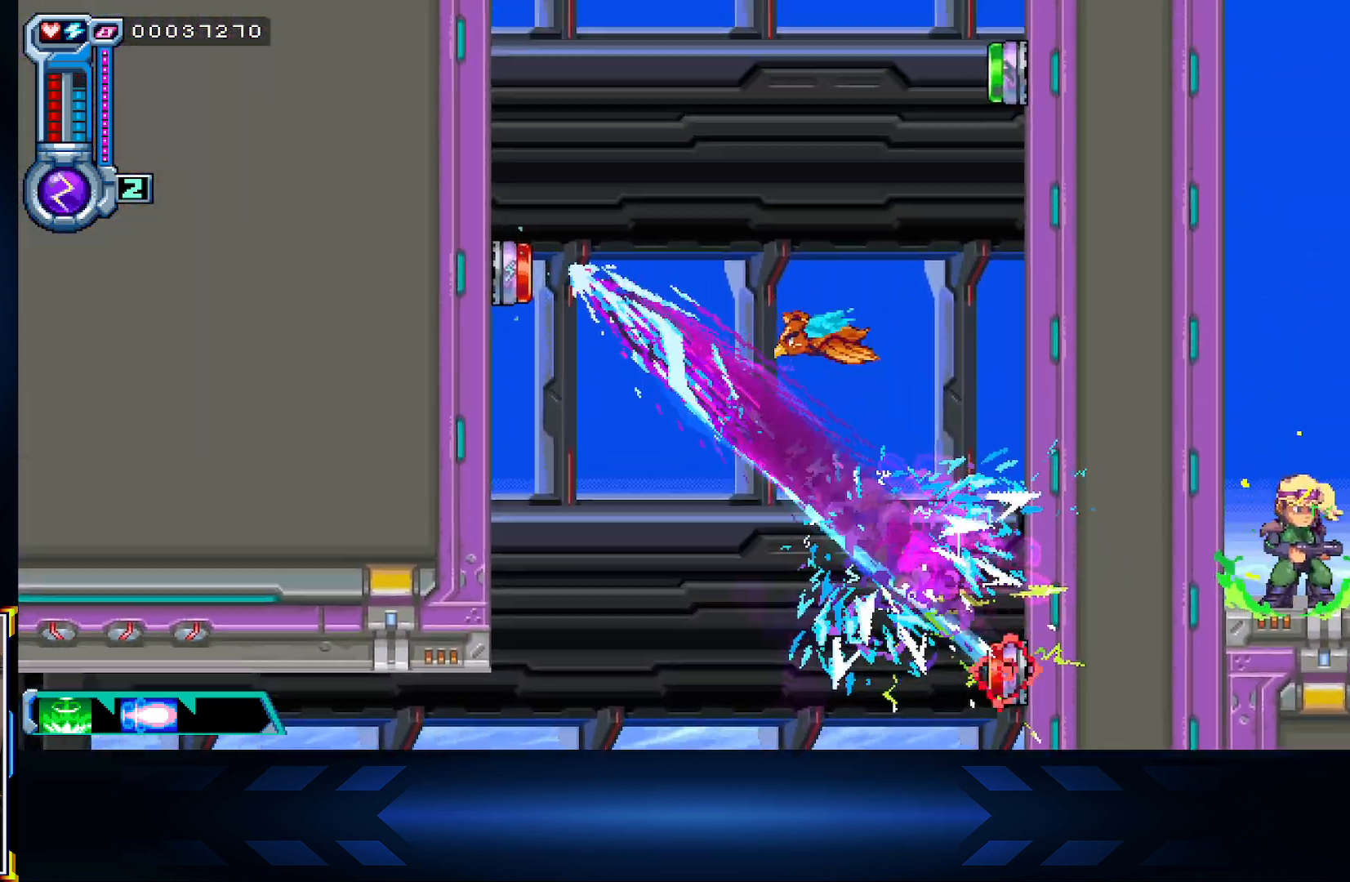
{"buttons": [], "left_stick": "up-right", "right_stick": "center", "events": [[233, "X", "up"], [233, "left_stick", "up-right"]]}
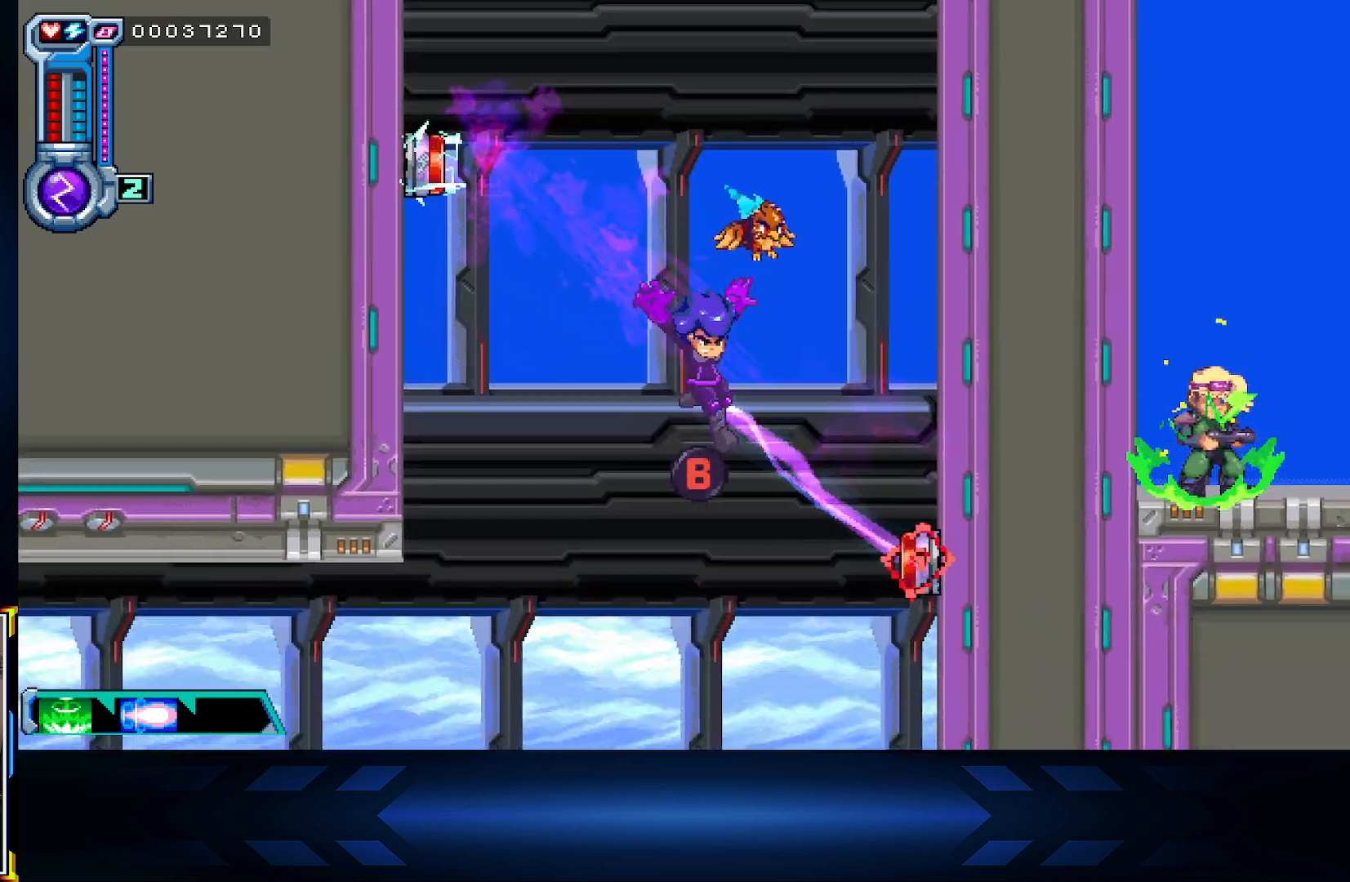
{"buttons": ["A"], "left_stick": "up-right", "right_stick": "center", "events": [[267, "A", "down"]]}
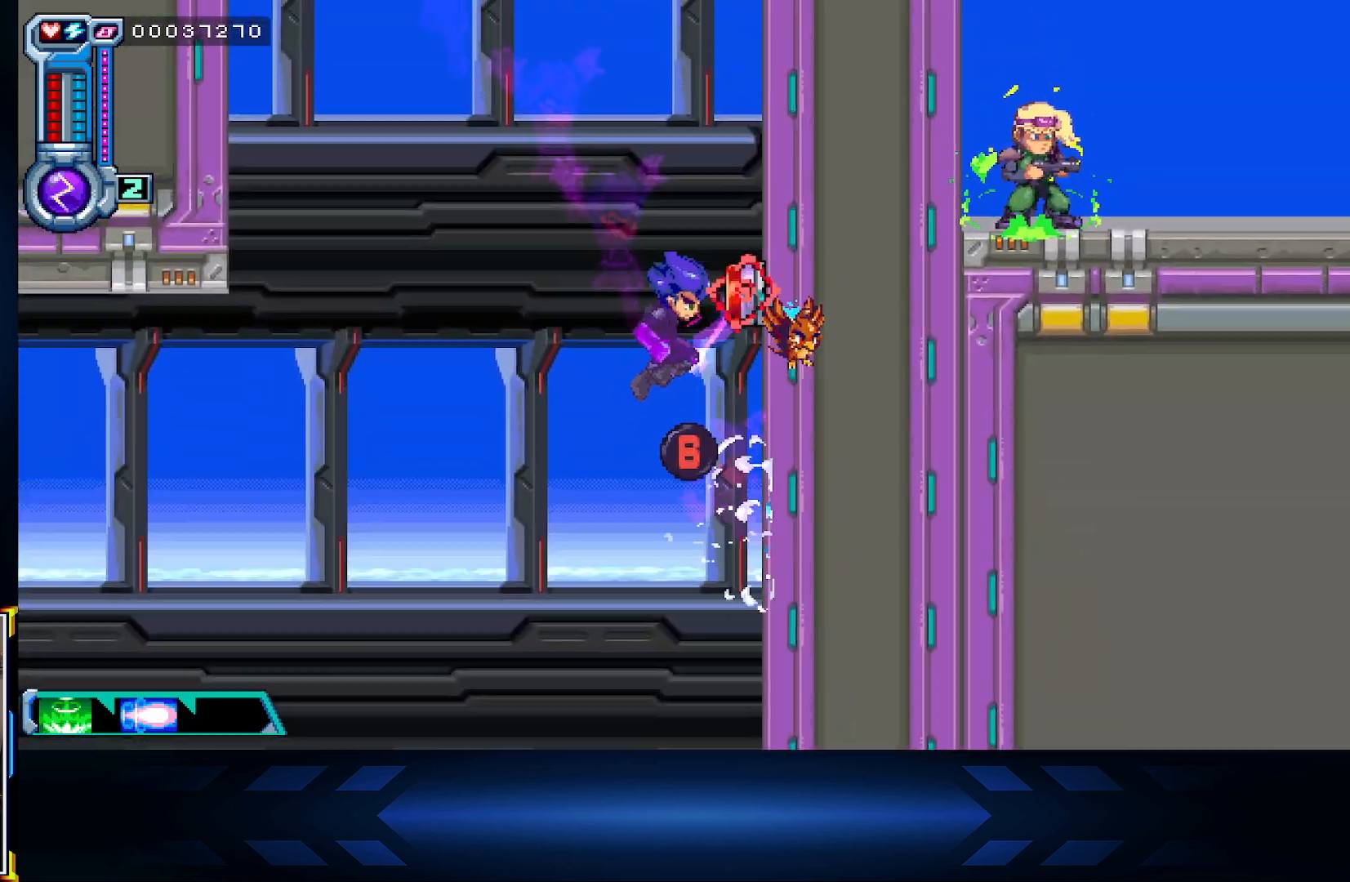
{"buttons": [], "left_stick": "up-right", "right_stick": "center", "events": [[117, "A", "up"], [200, "A", "down"], [467, "A", "up"]]}
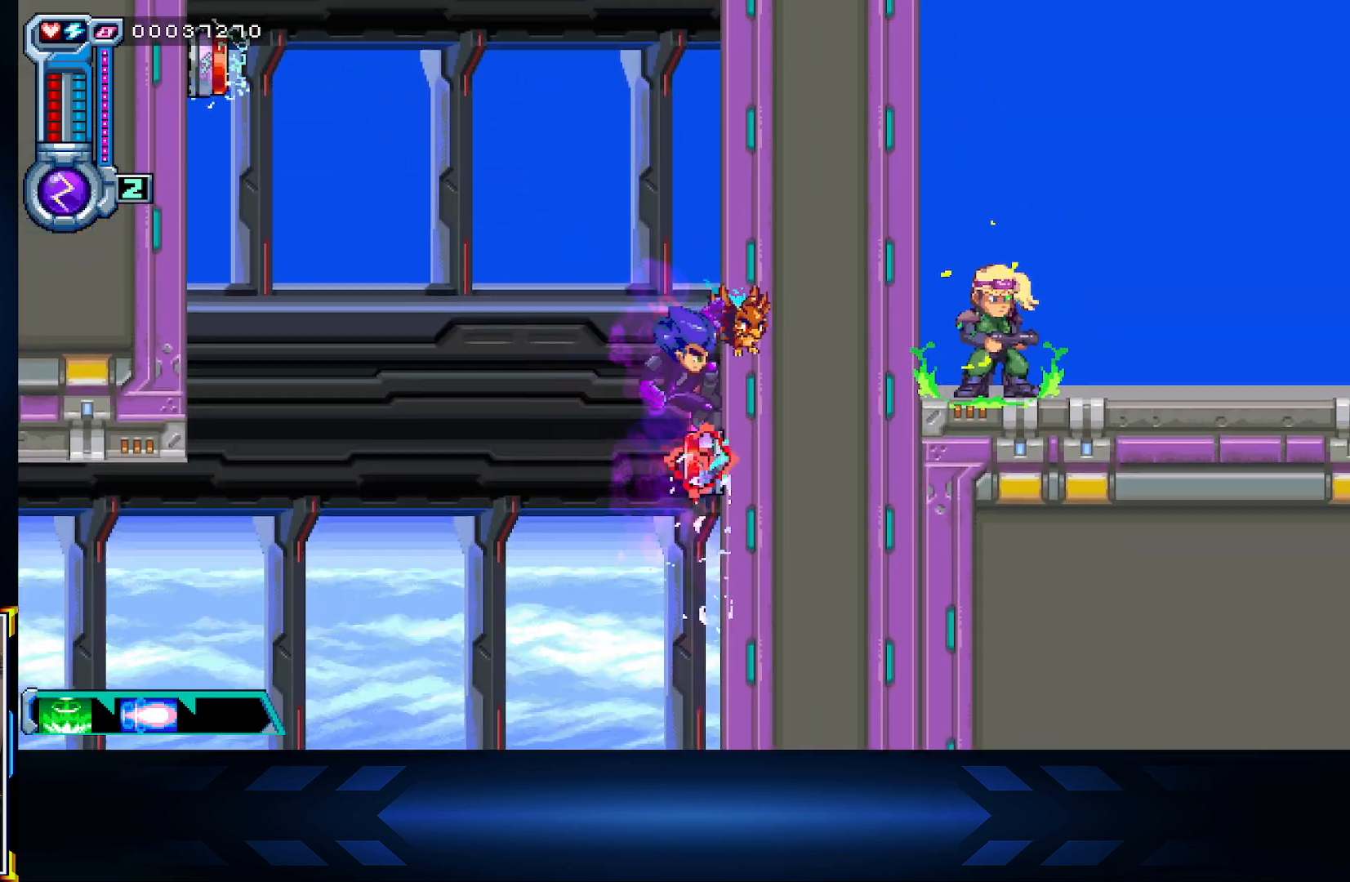
{"buttons": ["A"], "left_stick": "up-left", "right_stick": "center", "events": [[67, "A", "down"], [183, "left_stick", "up-left"]]}
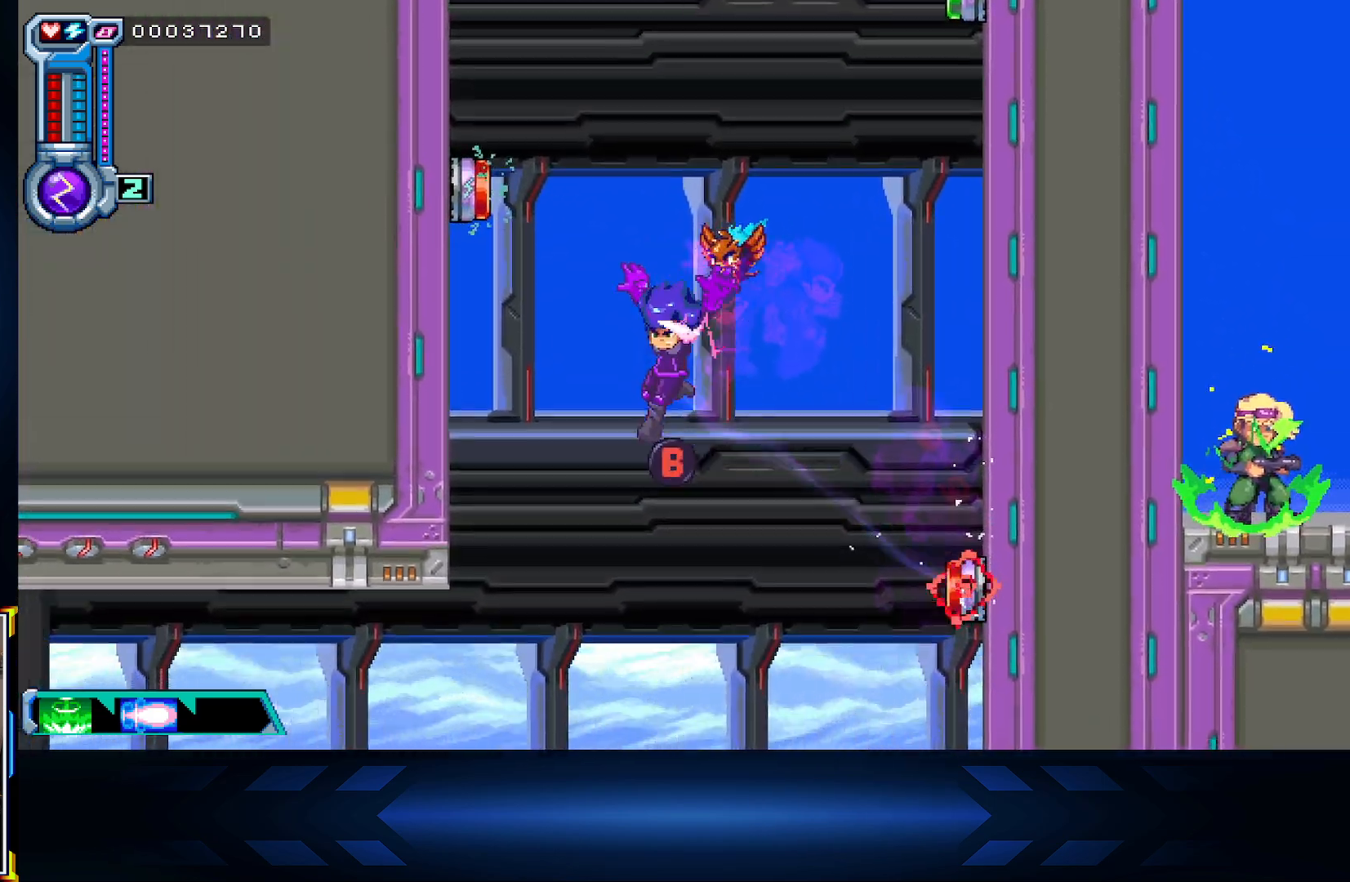
{"buttons": [], "left_stick": "up-right", "right_stick": "center", "events": [[17, "X", "down"], [100, "left_stick", "up"], [317, "left_stick", "up-right"], [450, "A", "up"], [450, "X", "up"]]}
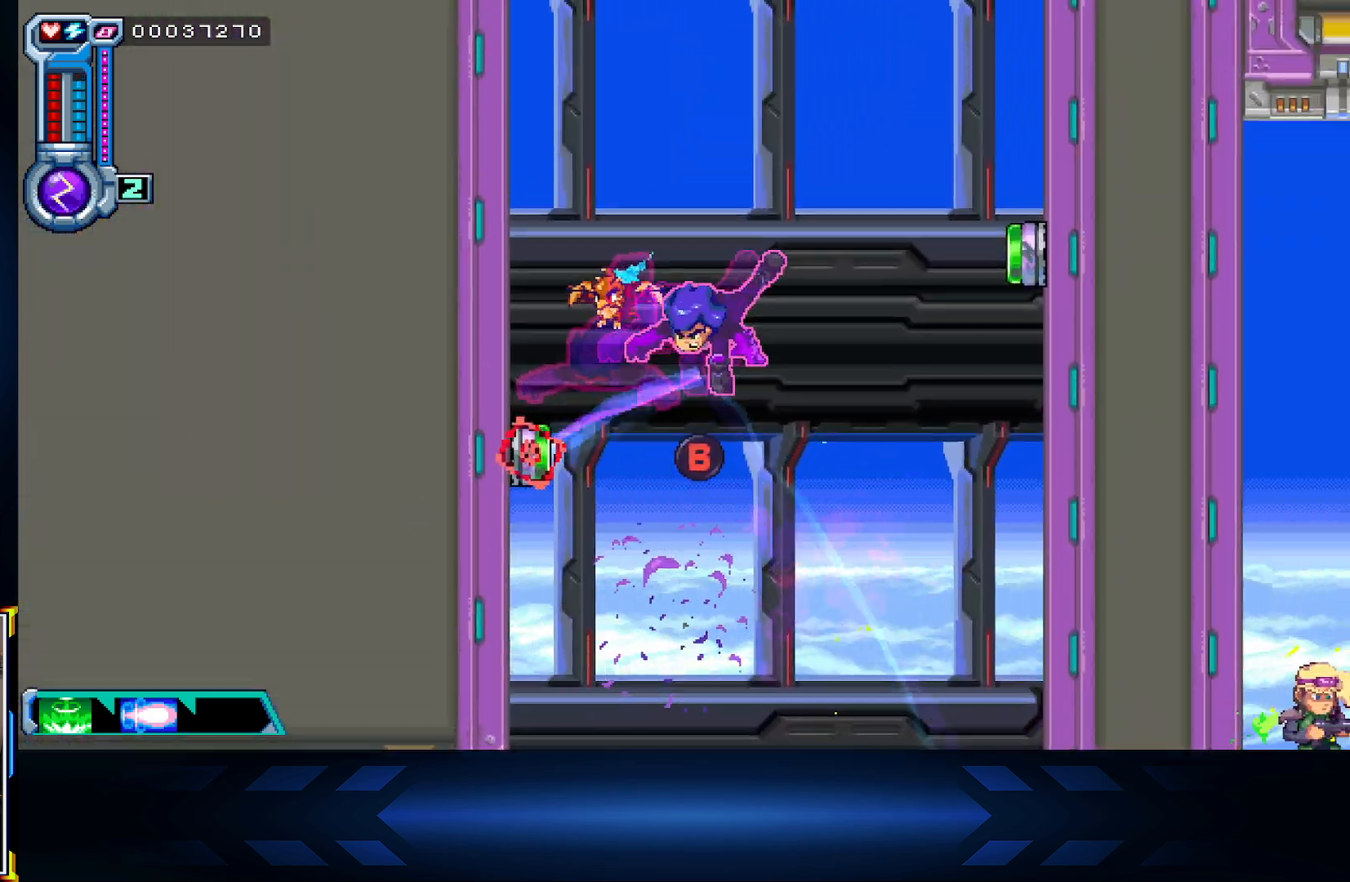
{"buttons": [], "left_stick": "up-right", "right_stick": "center", "events": [[183, "X", "down"], [500, "X", "up"]]}
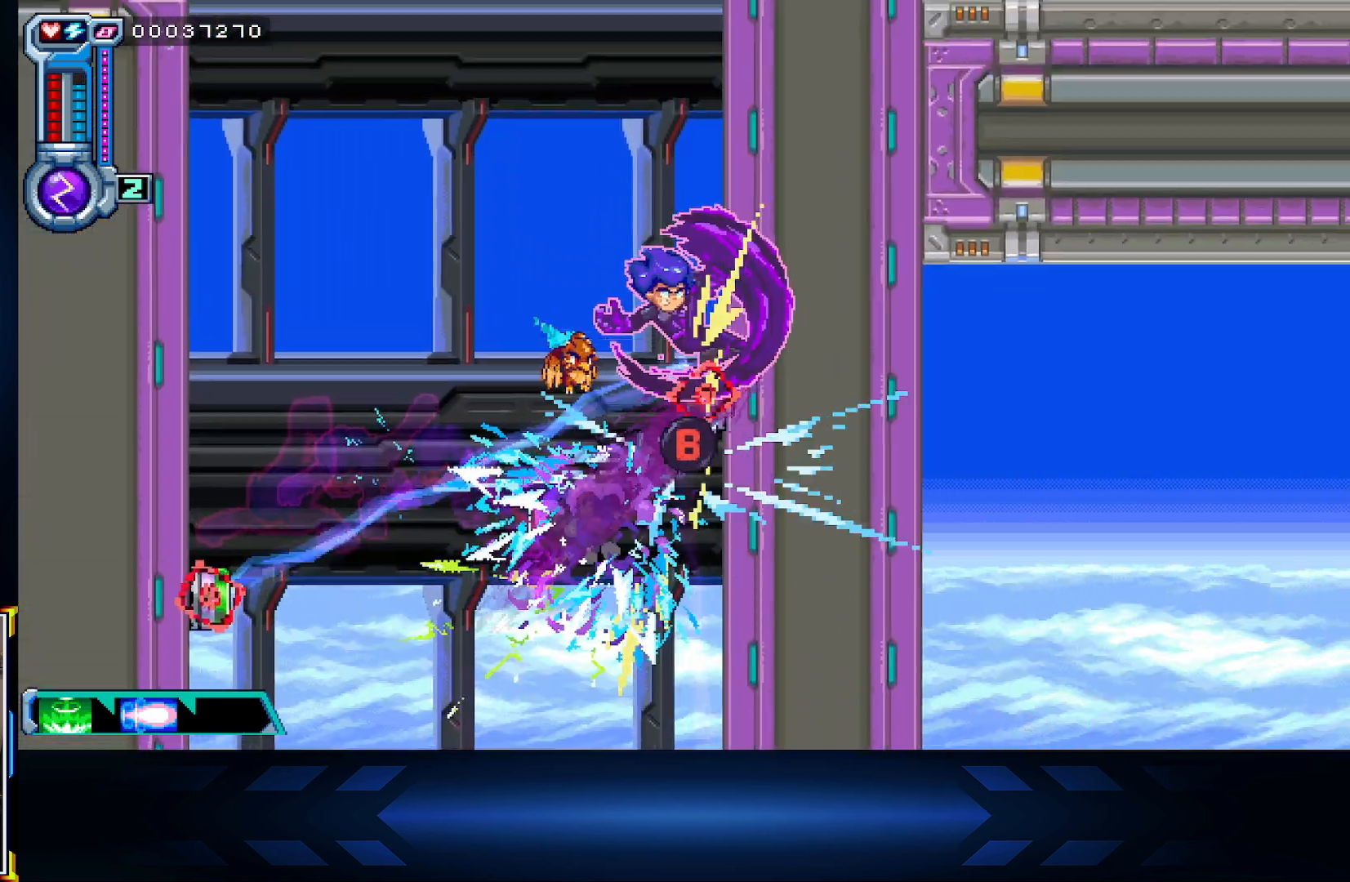
{"buttons": ["A"], "left_stick": "center", "right_stick": "center", "events": [[250, "A", "down"], [367, "left_stick", "center"]]}
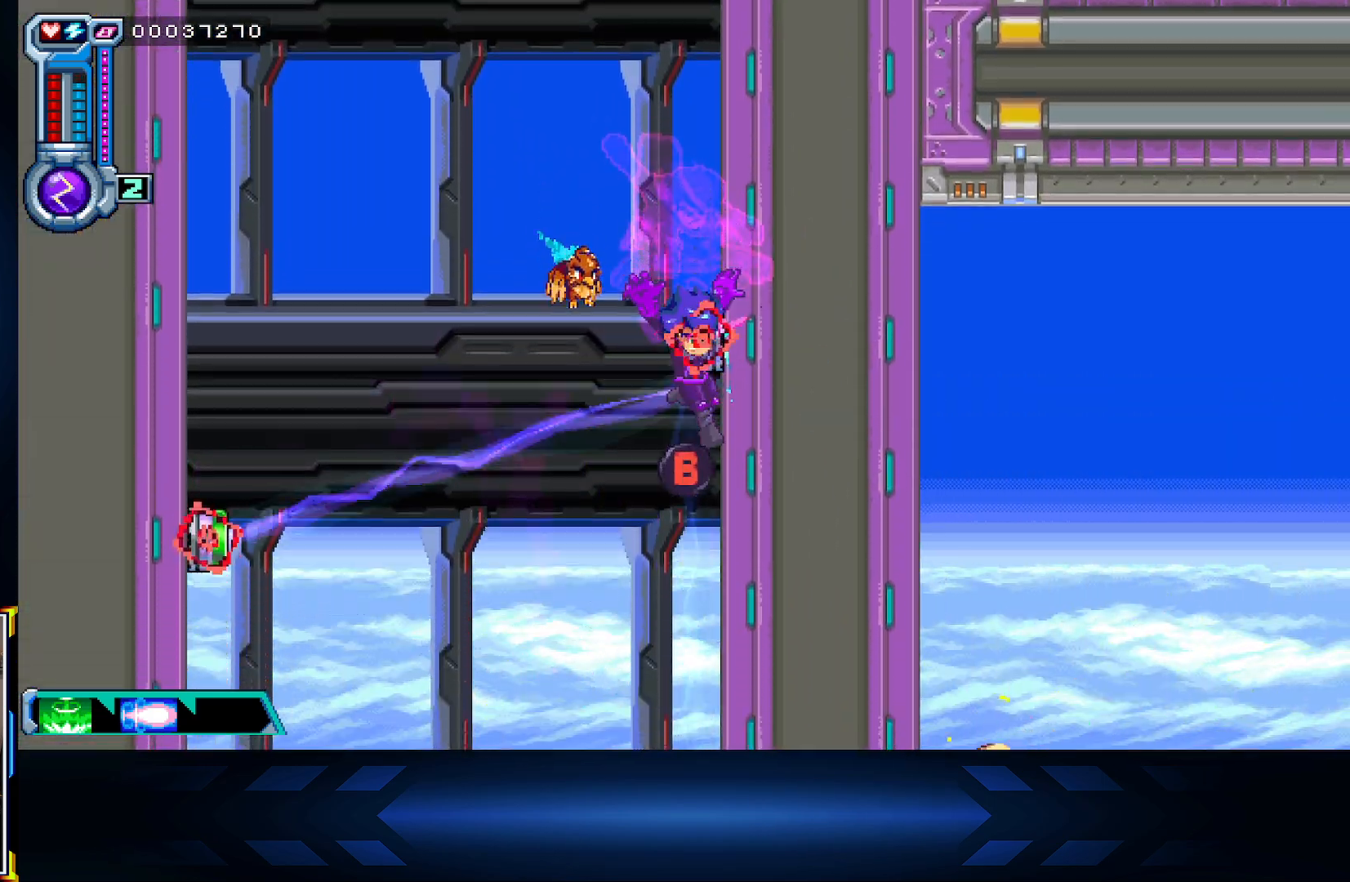
{"buttons": [], "left_stick": "up-right", "right_stick": "center", "events": [[33, "left_stick", "right"], [50, "A", "up"], [133, "A", "down"], [167, "left_stick", "up-right"], [450, "A", "up"]]}
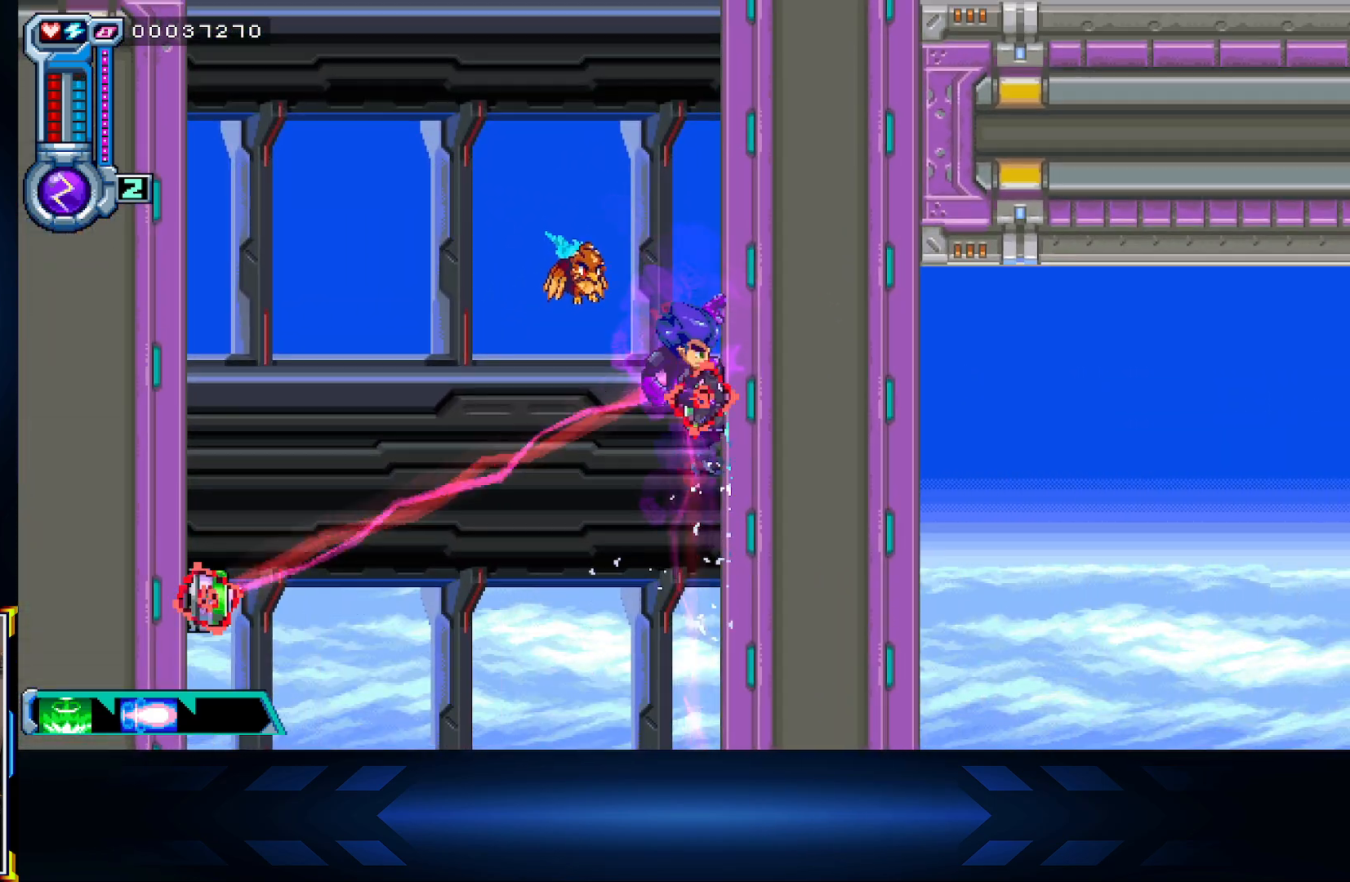
{"buttons": ["A"], "left_stick": "up-right", "right_stick": "center", "events": [[50, "A", "down"], [283, "A", "up"], [400, "A", "down"]]}
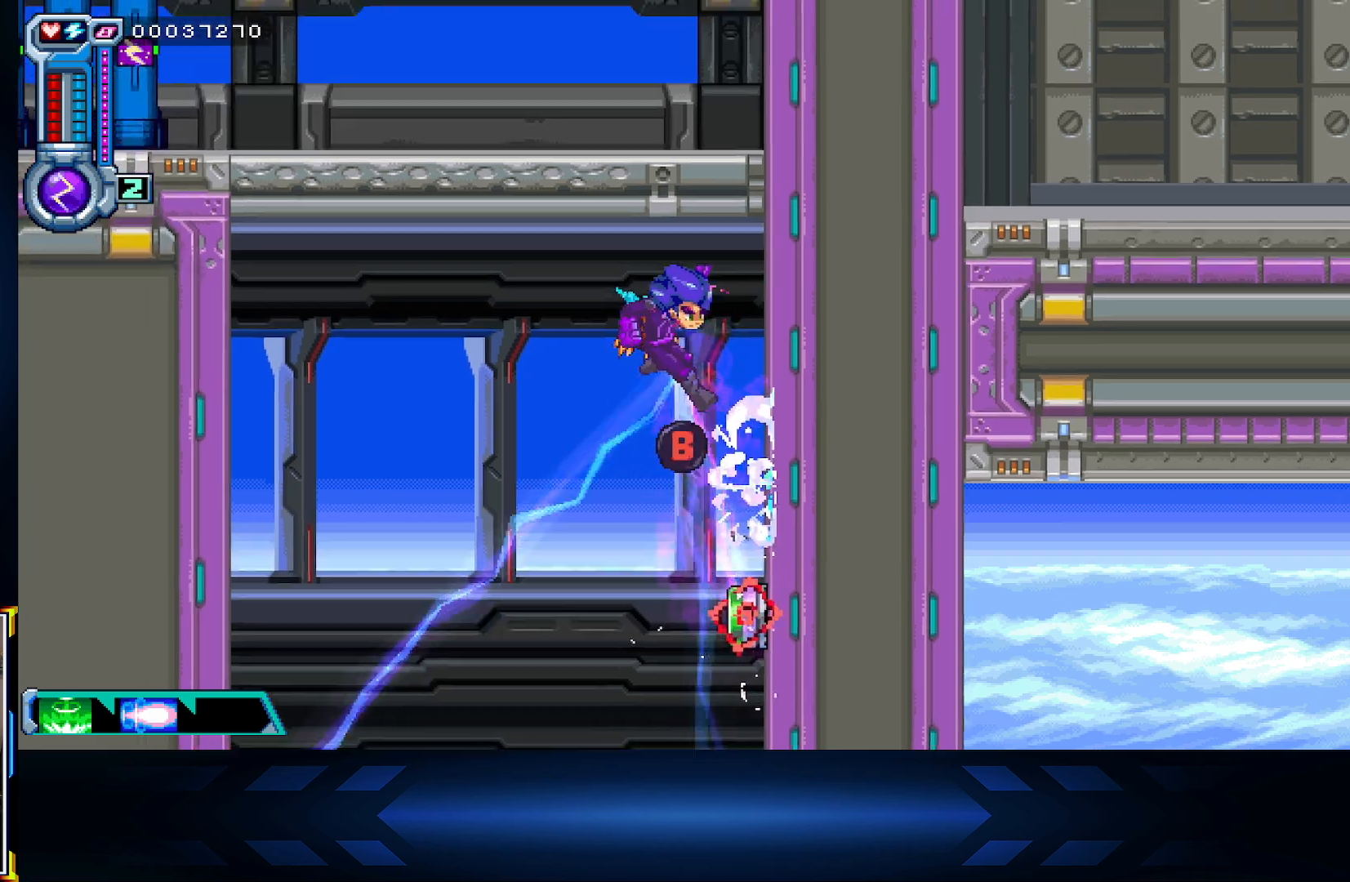
{"buttons": ["B"], "left_stick": "right", "right_stick": "center", "events": [[33, "left_stick", "center"], [167, "B", "down"], [200, "A", "up"], [317, "left_stick", "right"]]}
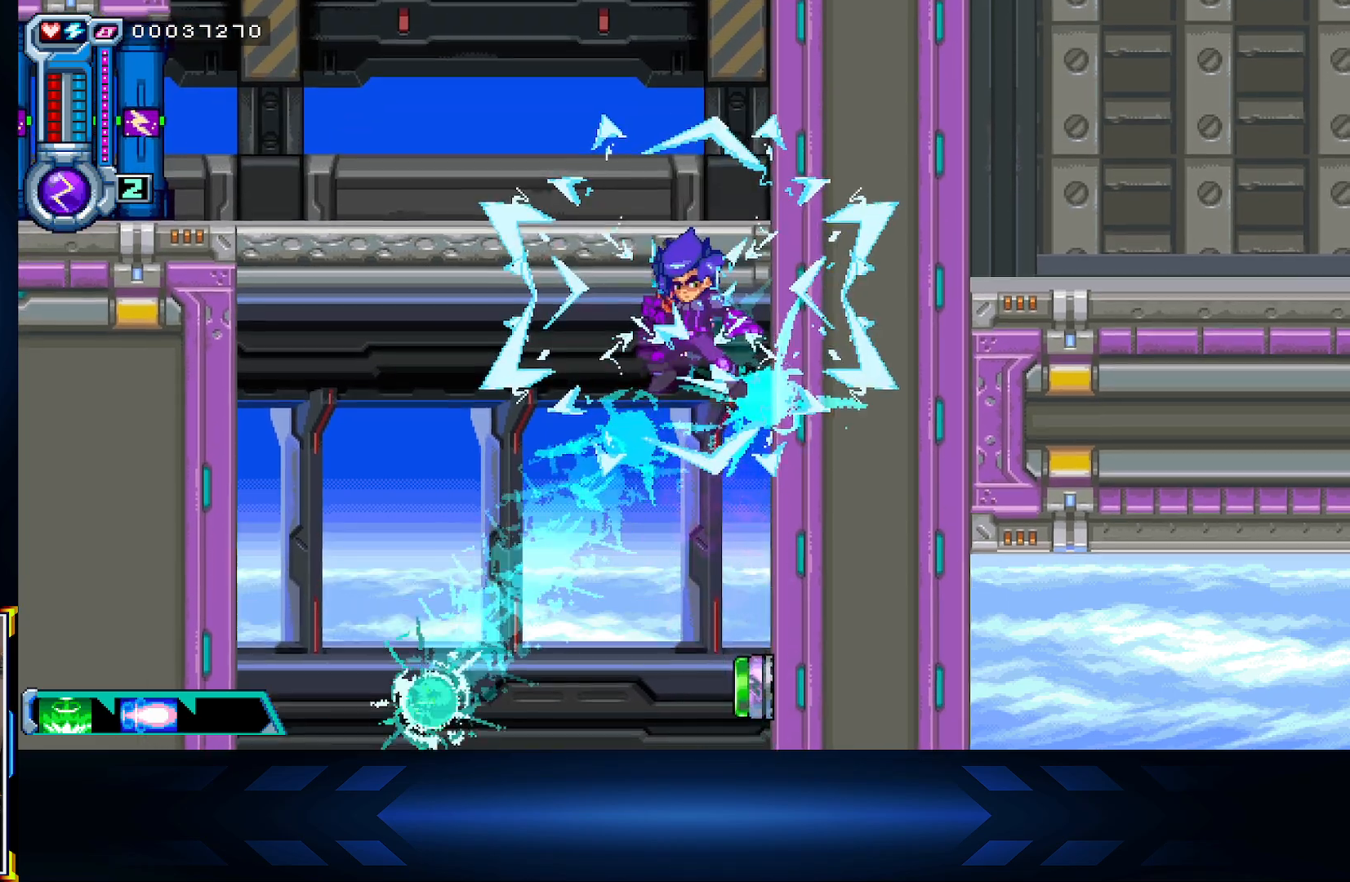
{"buttons": ["A"], "left_stick": "up-right", "right_stick": "center", "events": [[100, "B", "up"], [350, "A", "down"], [367, "left_stick", "up-right"]]}
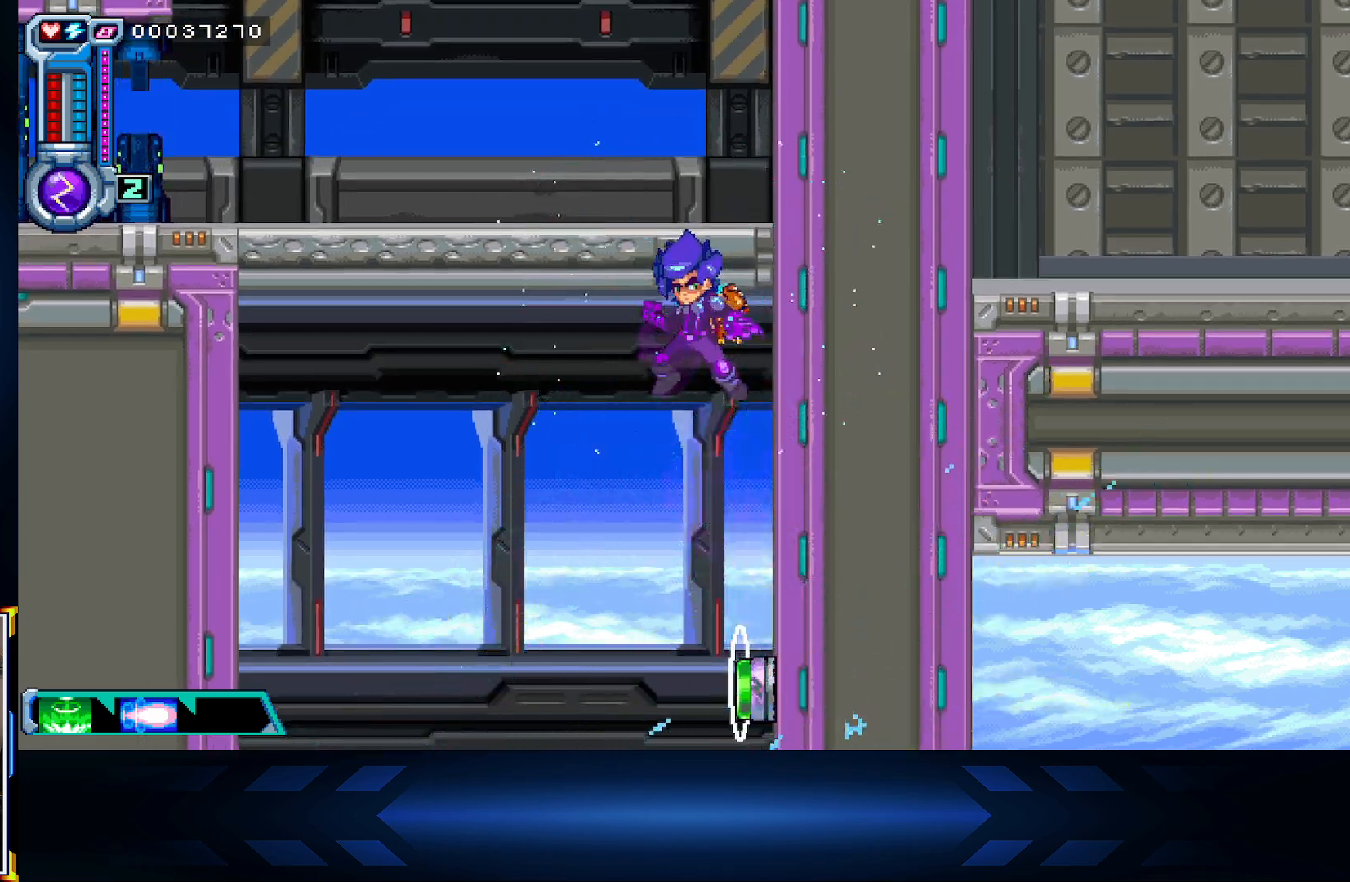
{"buttons": ["A"], "left_stick": "up-right", "right_stick": "center", "events": [[133, "A", "up"], [250, "A", "down"]]}
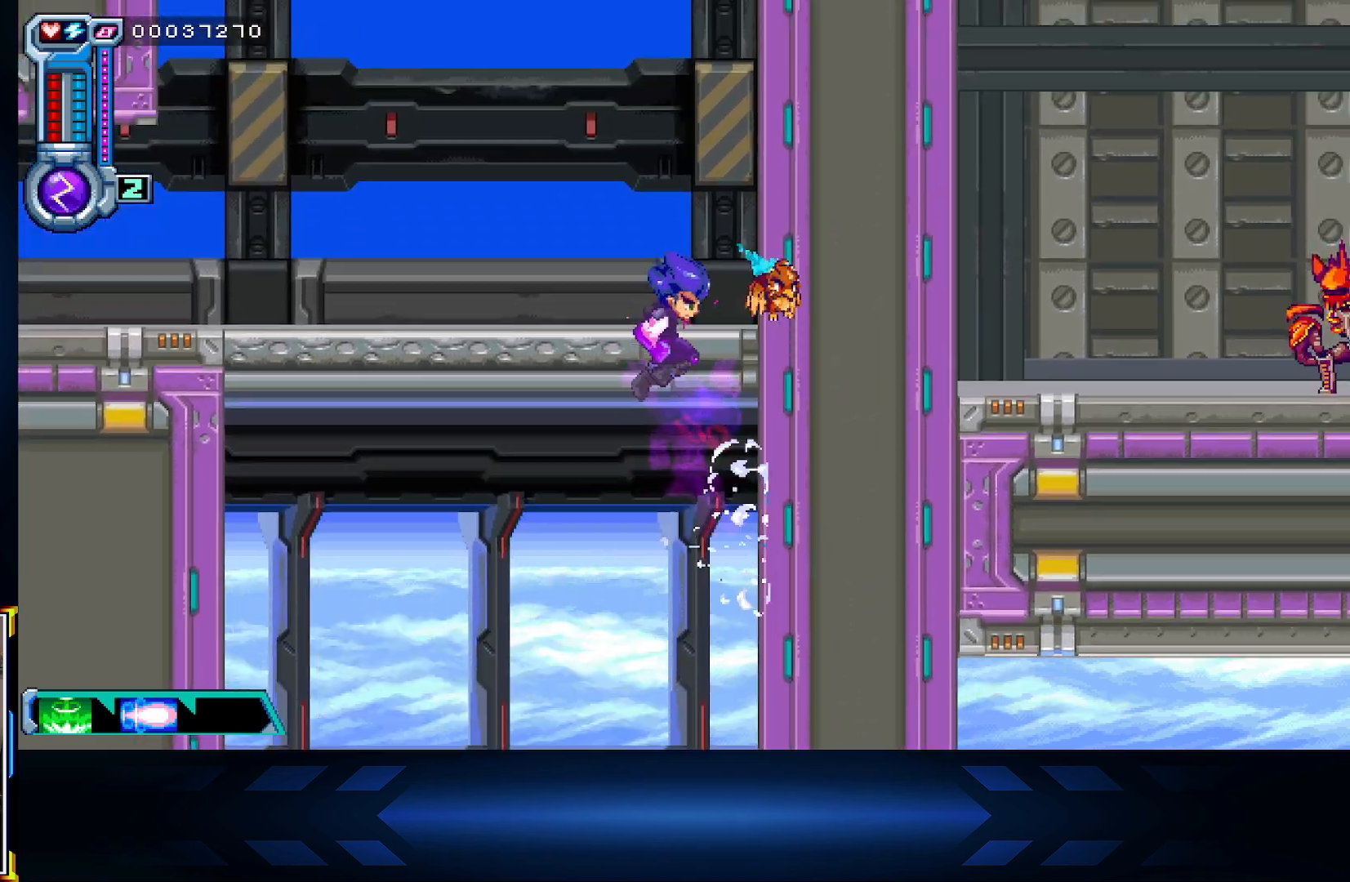
{"buttons": ["X"], "left_stick": "left", "right_stick": "center", "events": [[83, "A", "up"], [133, "A", "down"], [250, "left_stick", "up-left"], [317, "left_stick", "left"], [367, "A", "up"], [367, "X", "down"]]}
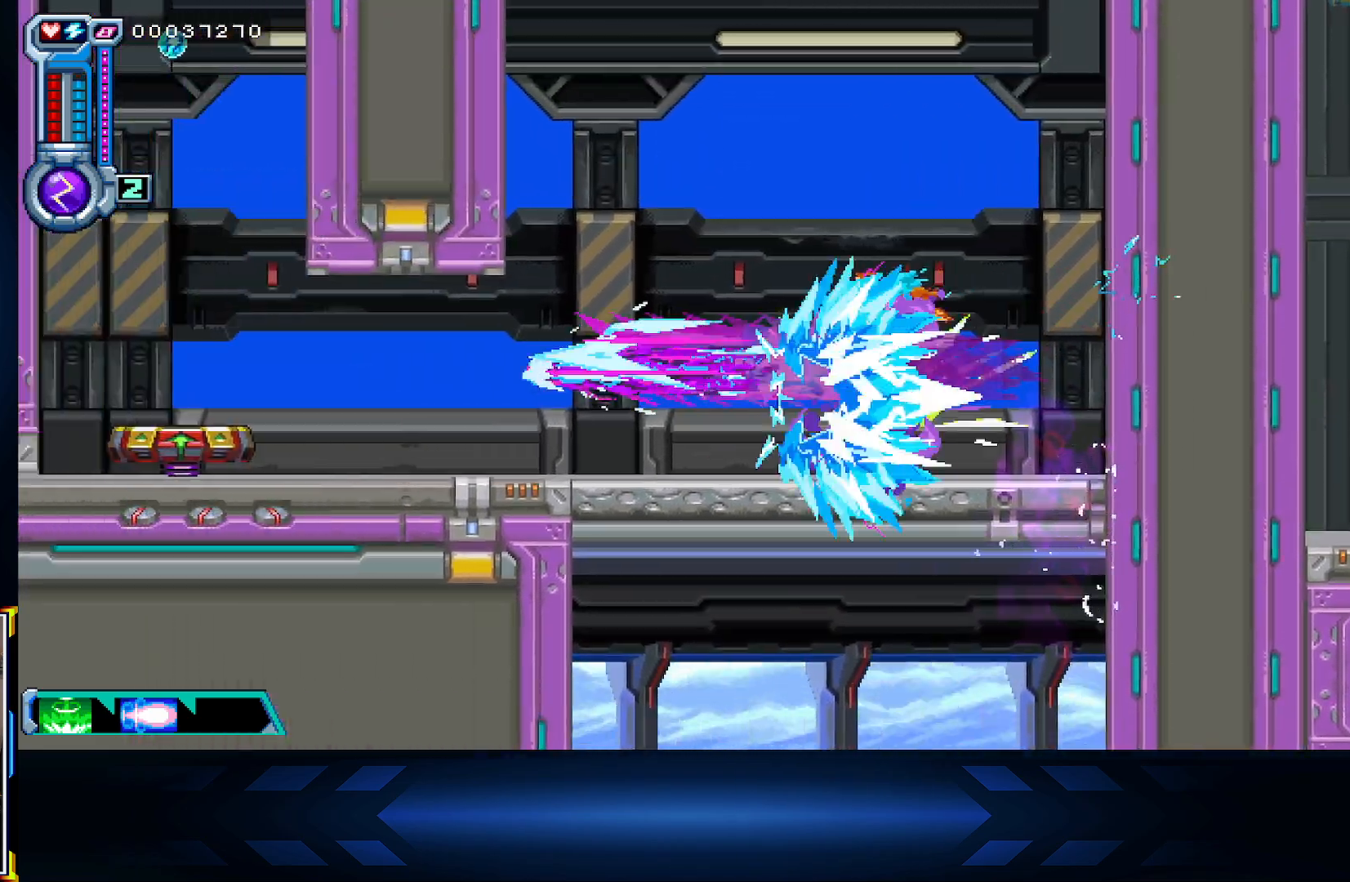
{"buttons": [], "left_stick": "left", "right_stick": "center", "events": [[317, "X", "up"]]}
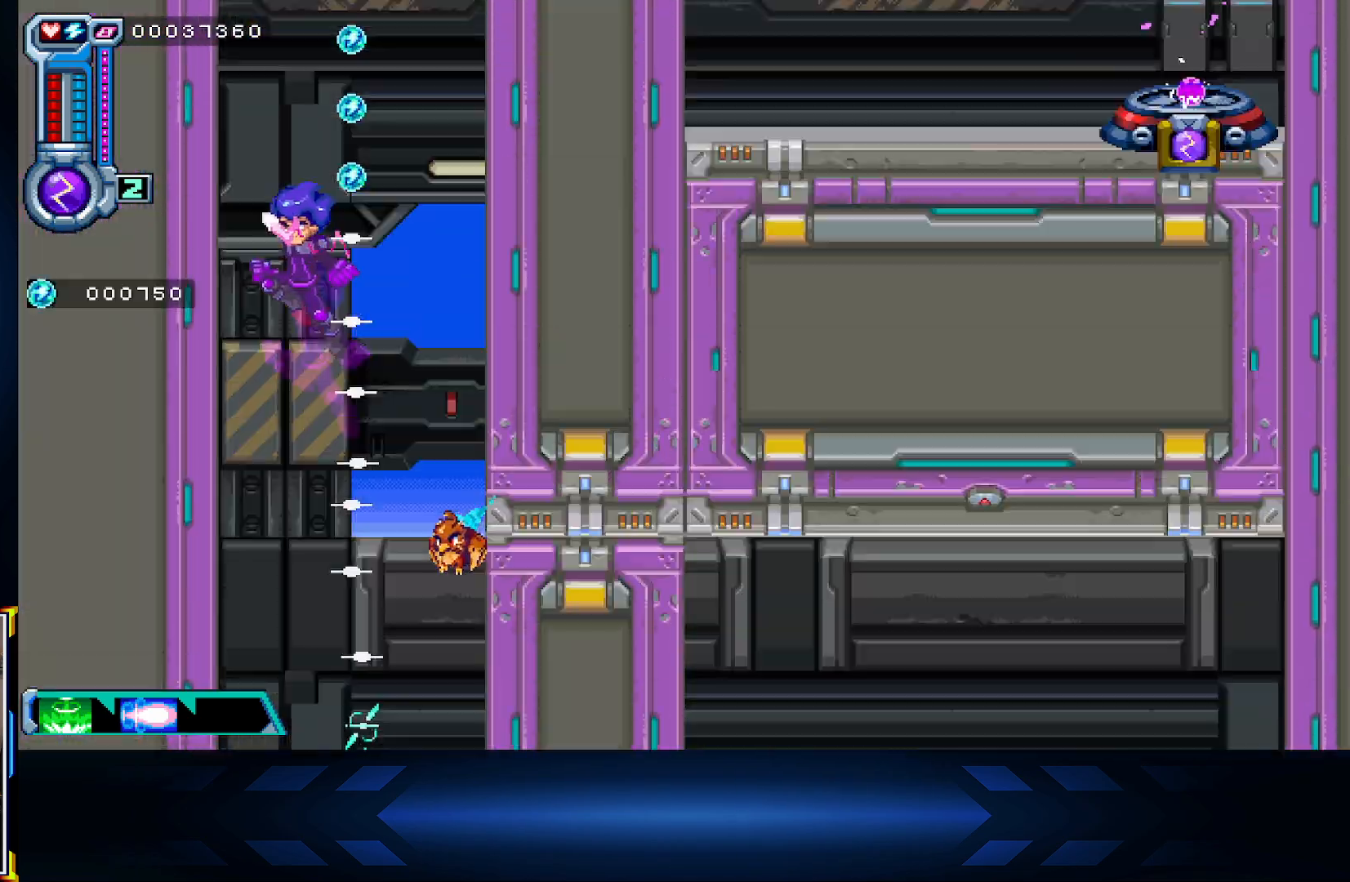
{"buttons": [], "left_stick": "center", "right_stick": "center", "events": [[17, "left_stick", "center"], [200, "left_stick", "right"], [383, "left_stick", "center"]]}
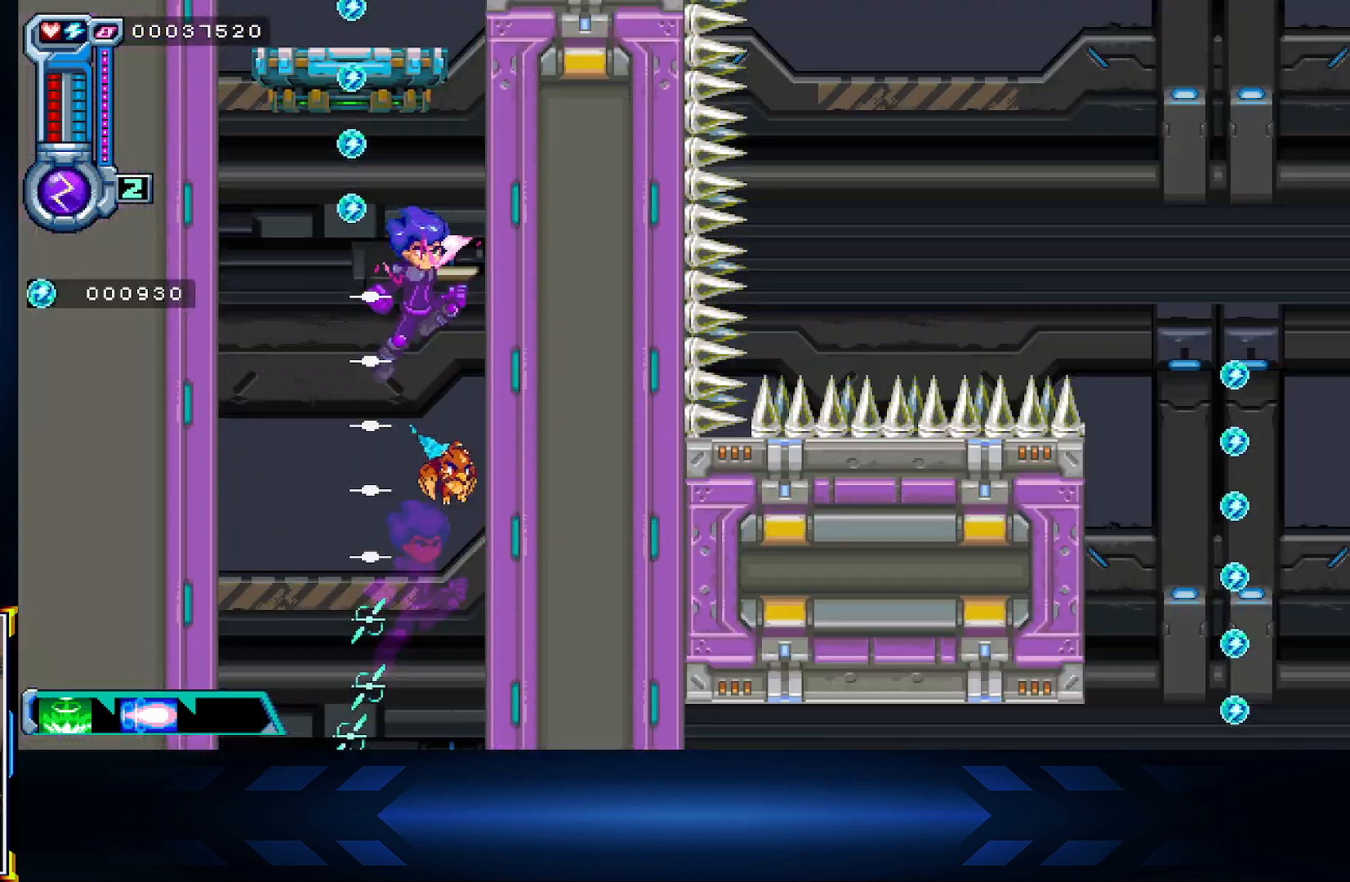
{"buttons": [], "left_stick": "center", "right_stick": "center", "events": []}
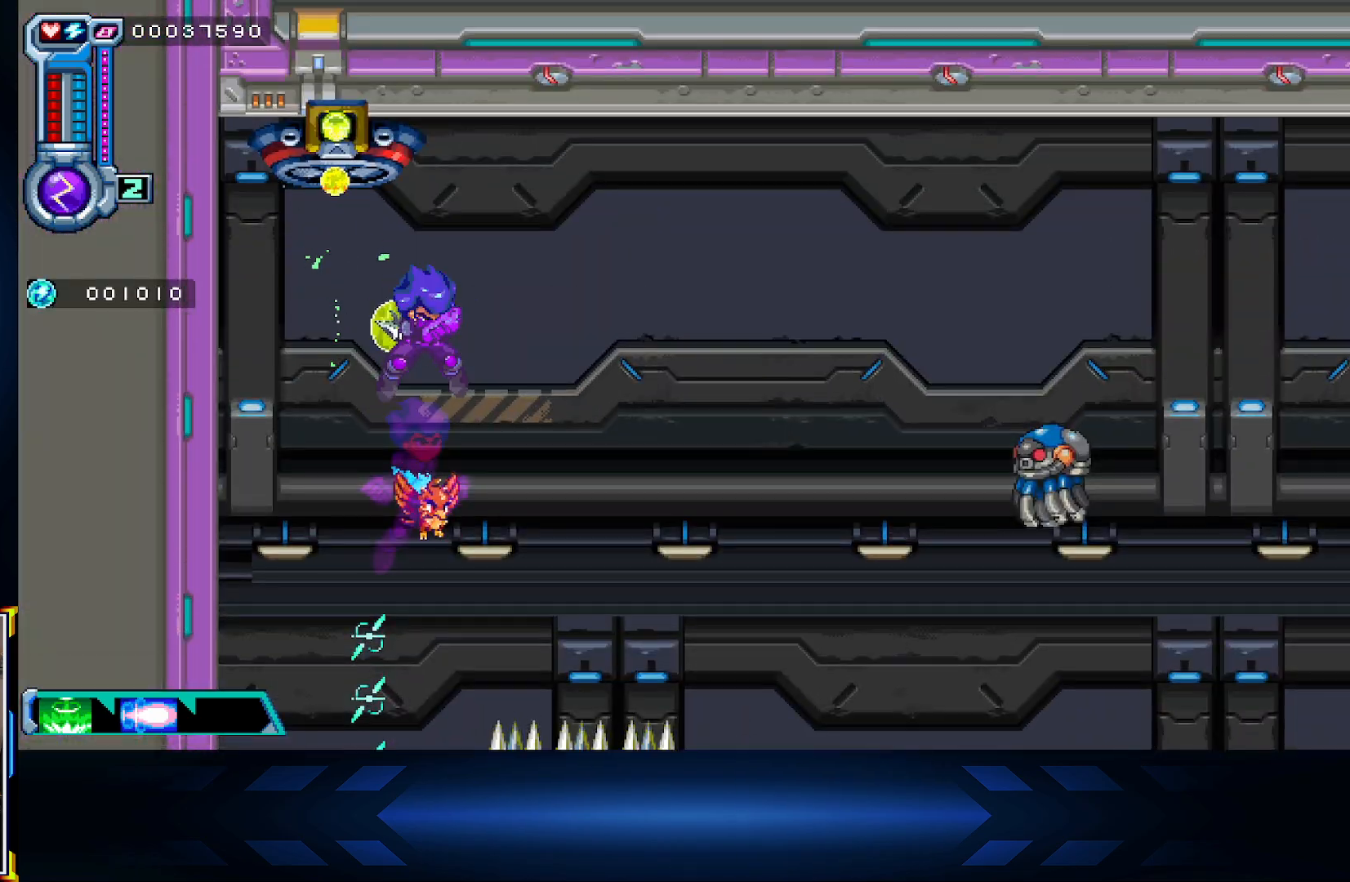
{"buttons": [], "left_stick": "up-left", "right_stick": "center", "events": [[117, "left_stick", "left"], [200, "left_stick", "center"], [367, "left_stick", "up"], [500, "left_stick", "up-left"]]}
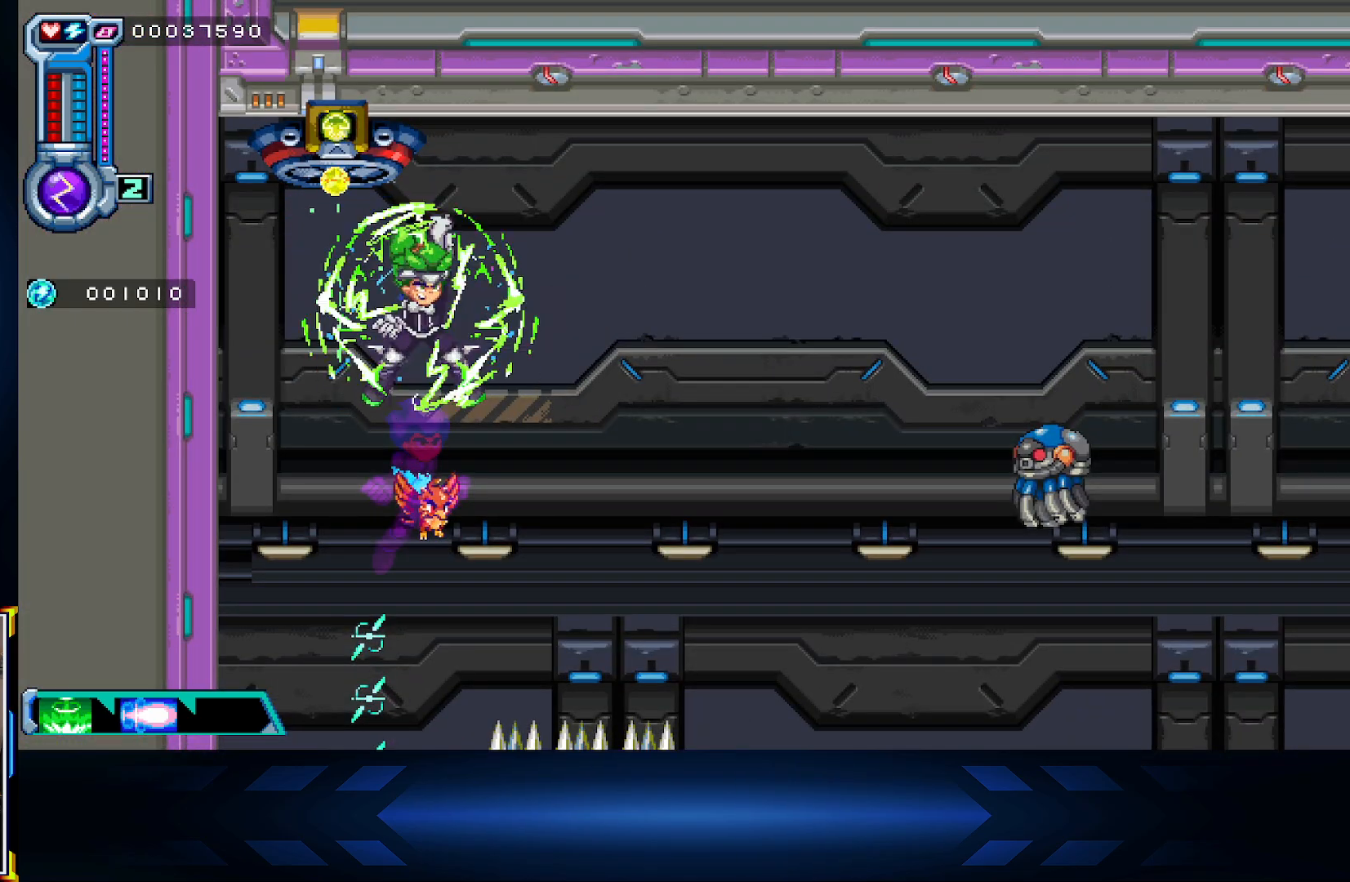
{"buttons": ["A"], "left_stick": "center", "right_stick": "center", "events": [[200, "left_stick", "center"], [417, "A", "down"]]}